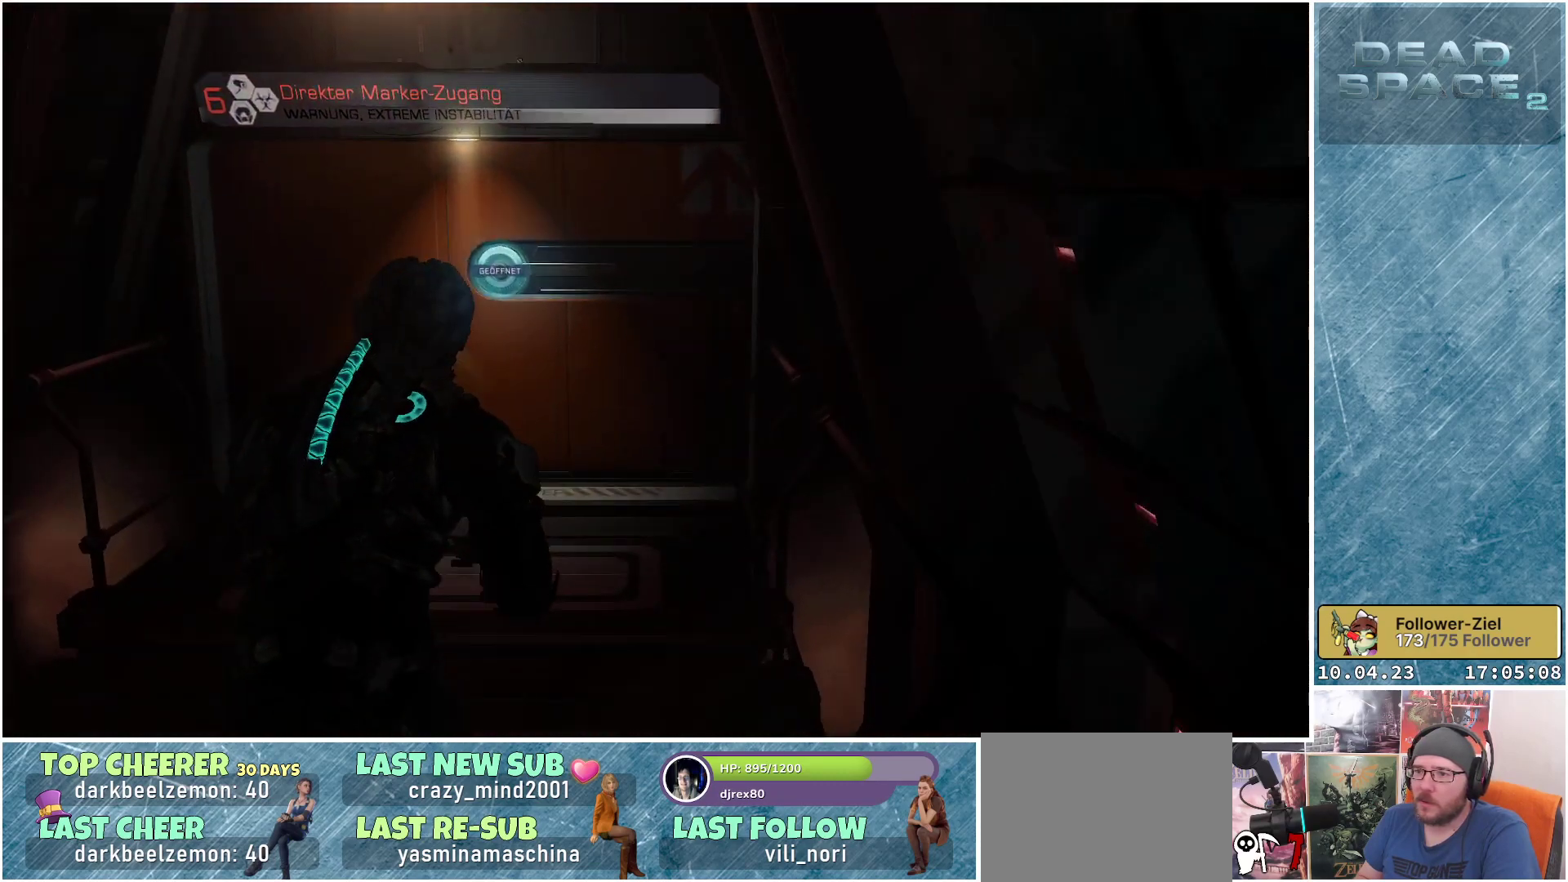
Gameplay with a controller (Xbox layout); each line is a JSON object with the inputs held at the frame after it. "events" lists button and stick changes between this image and that frame as [ms after this image, input, new state], when the widget could be followed in between. Not read: Z.
{"buttons": [], "left_stick": "up", "right_stick": "center", "events": [[267, "right_stick", "center"], [383, "left_stick", "up"]]}
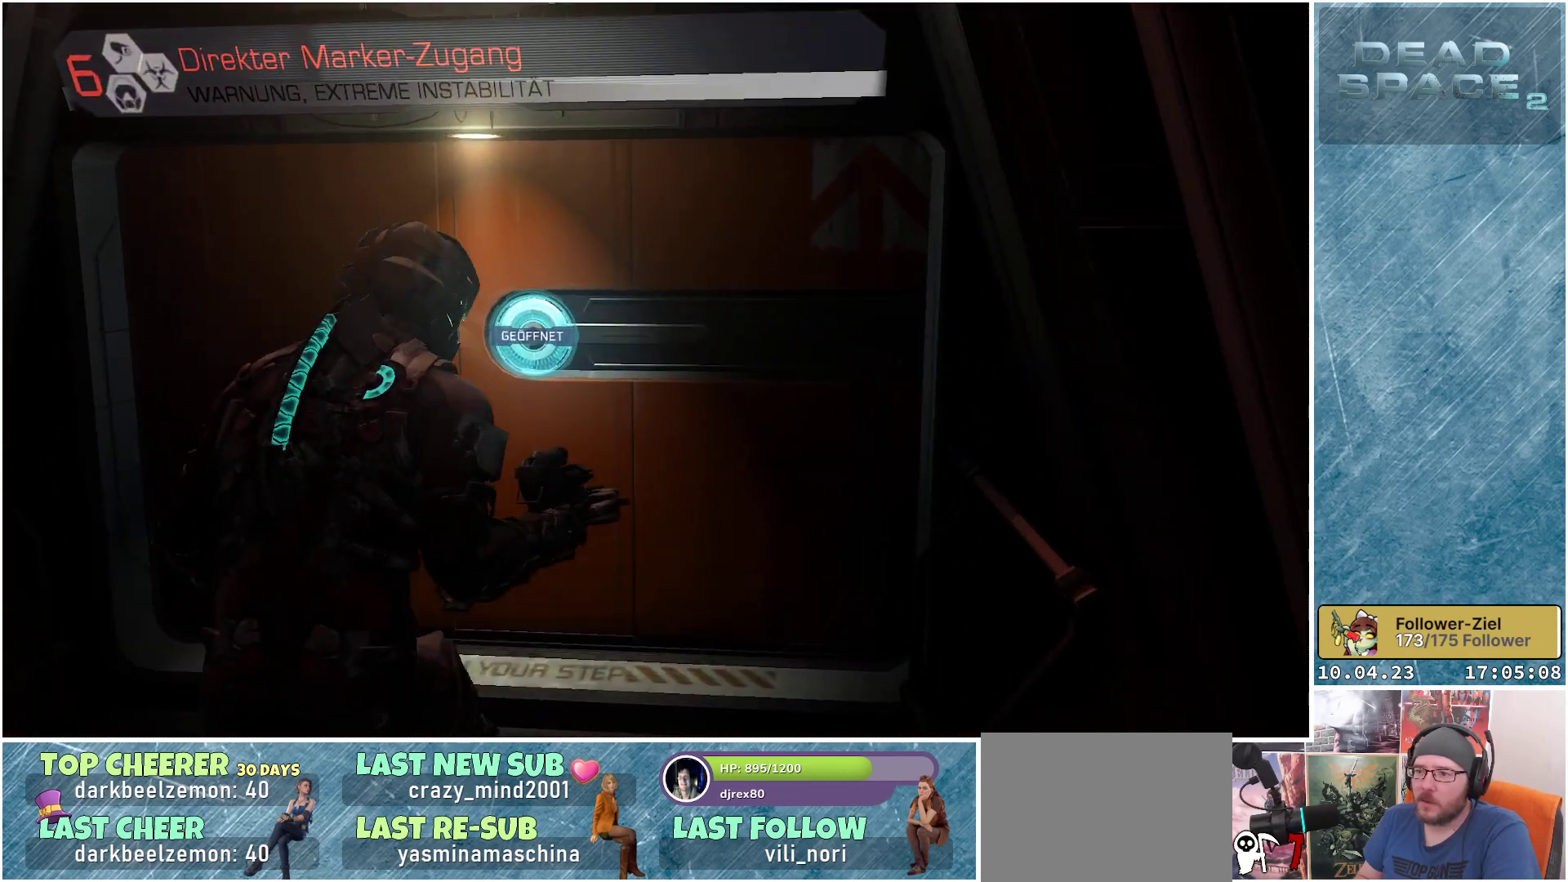
{"buttons": [], "left_stick": "down-left", "right_stick": "center", "events": [[150, "left_stick", "center"], [400, "A", "down"], [400, "left_stick", "left"], [450, "left_stick", "down-left"], [467, "A", "up"]]}
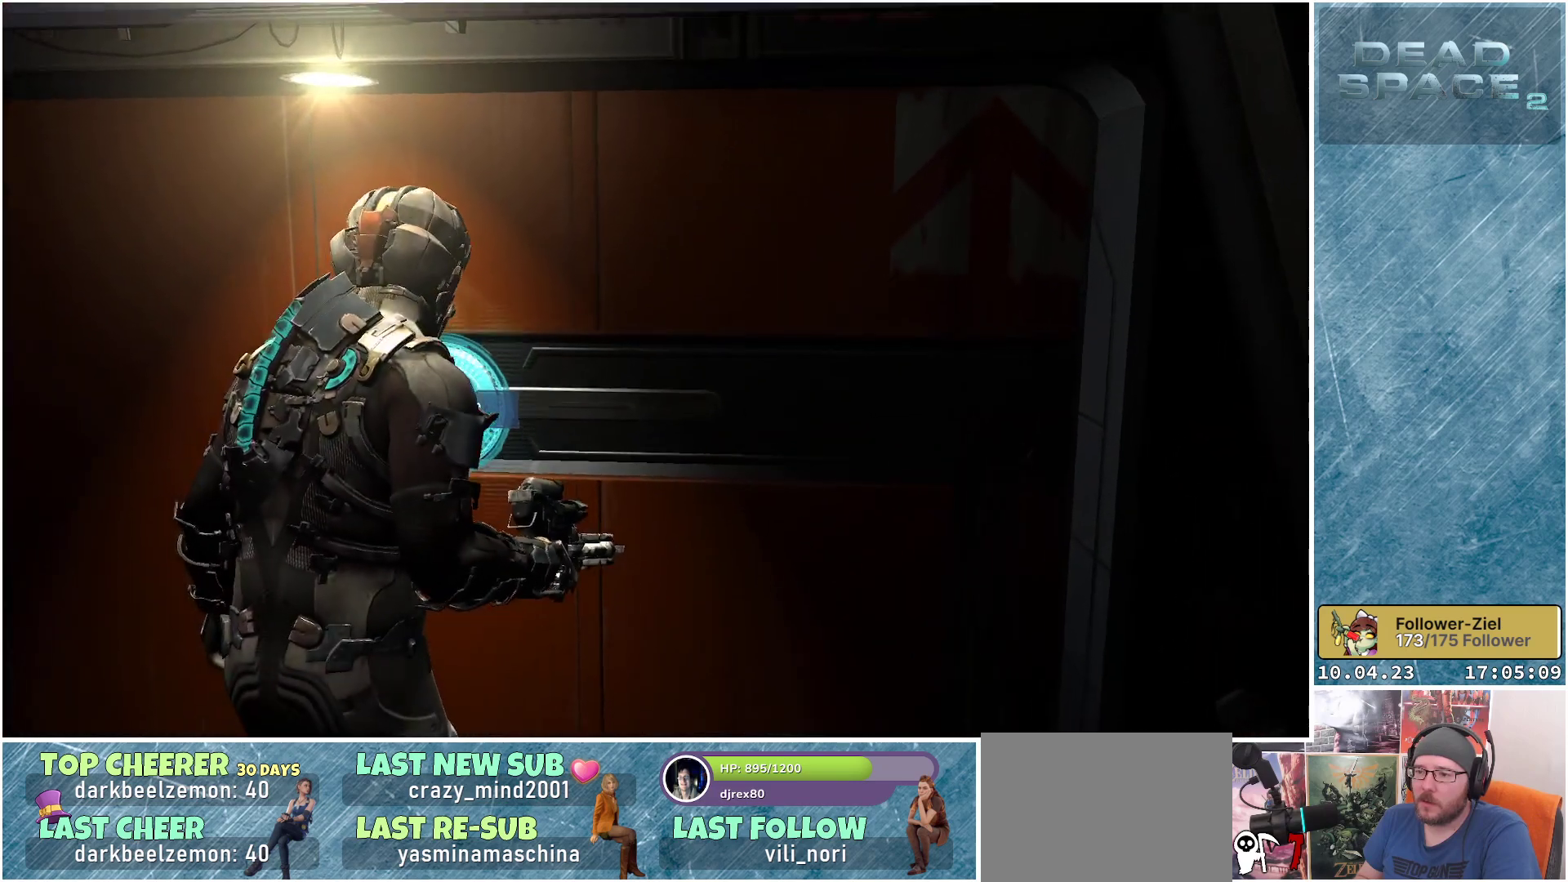
{"buttons": [], "left_stick": "center", "right_stick": "center", "events": [[433, "left_stick", "center"]]}
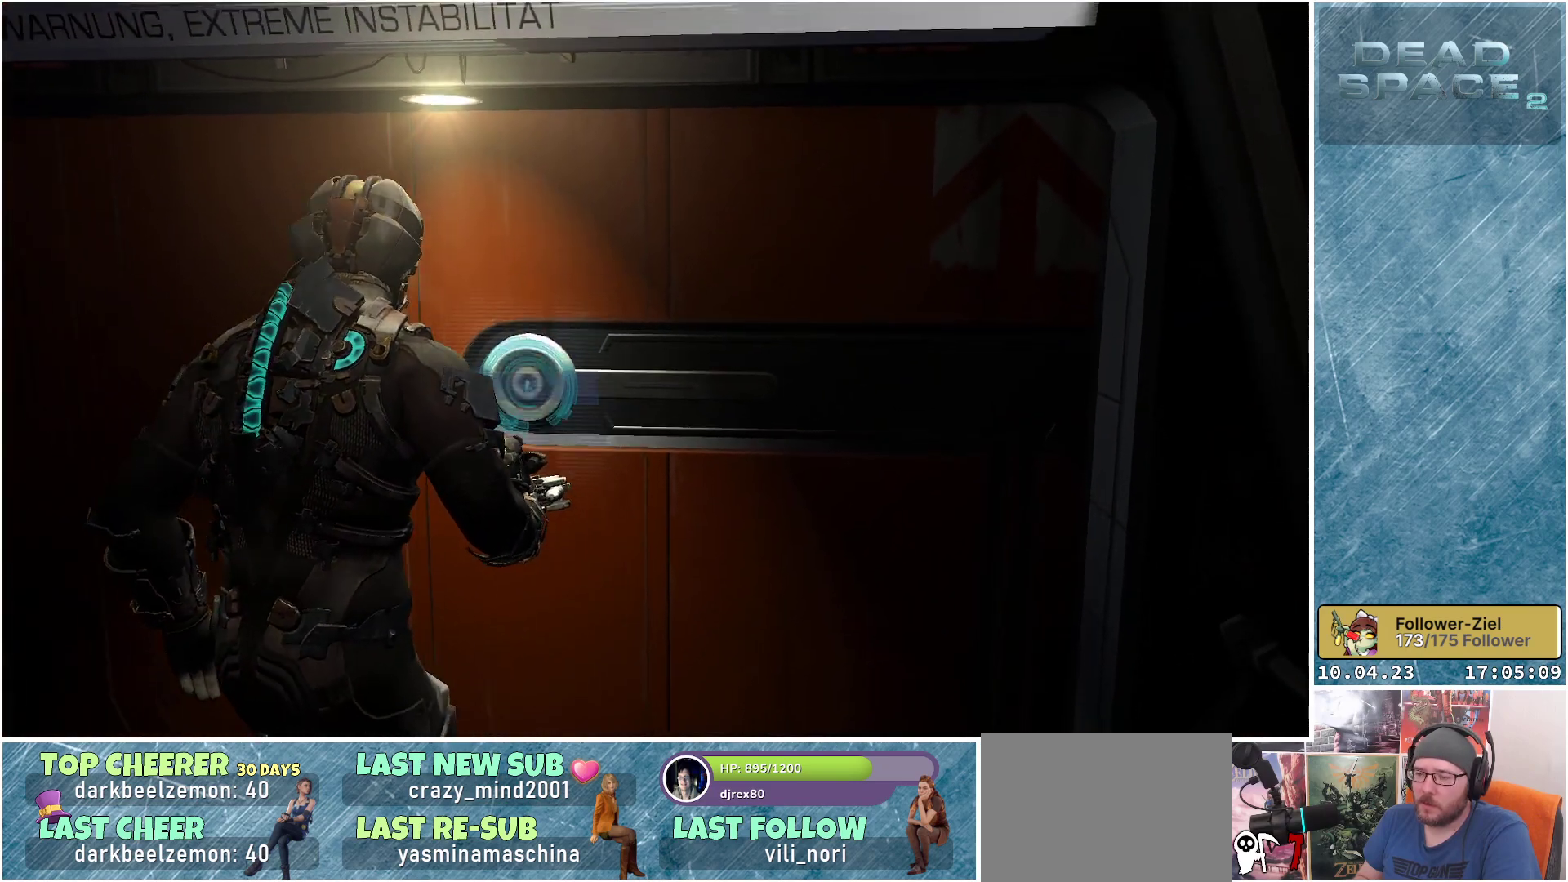
{"buttons": [], "left_stick": "center", "right_stick": "center", "events": []}
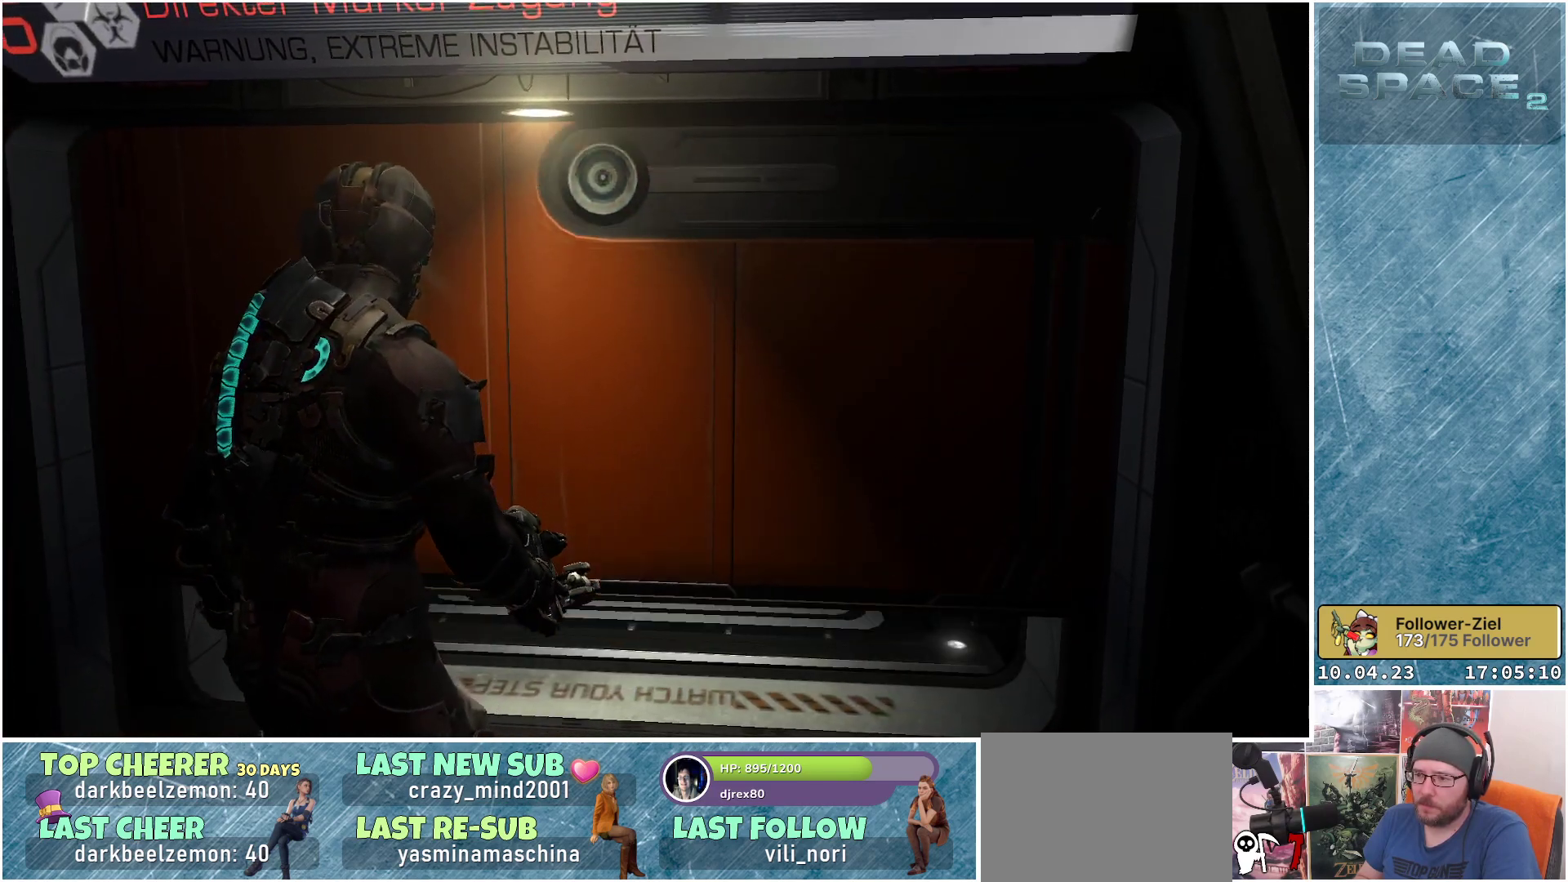
{"buttons": [], "left_stick": "center", "right_stick": "center", "events": []}
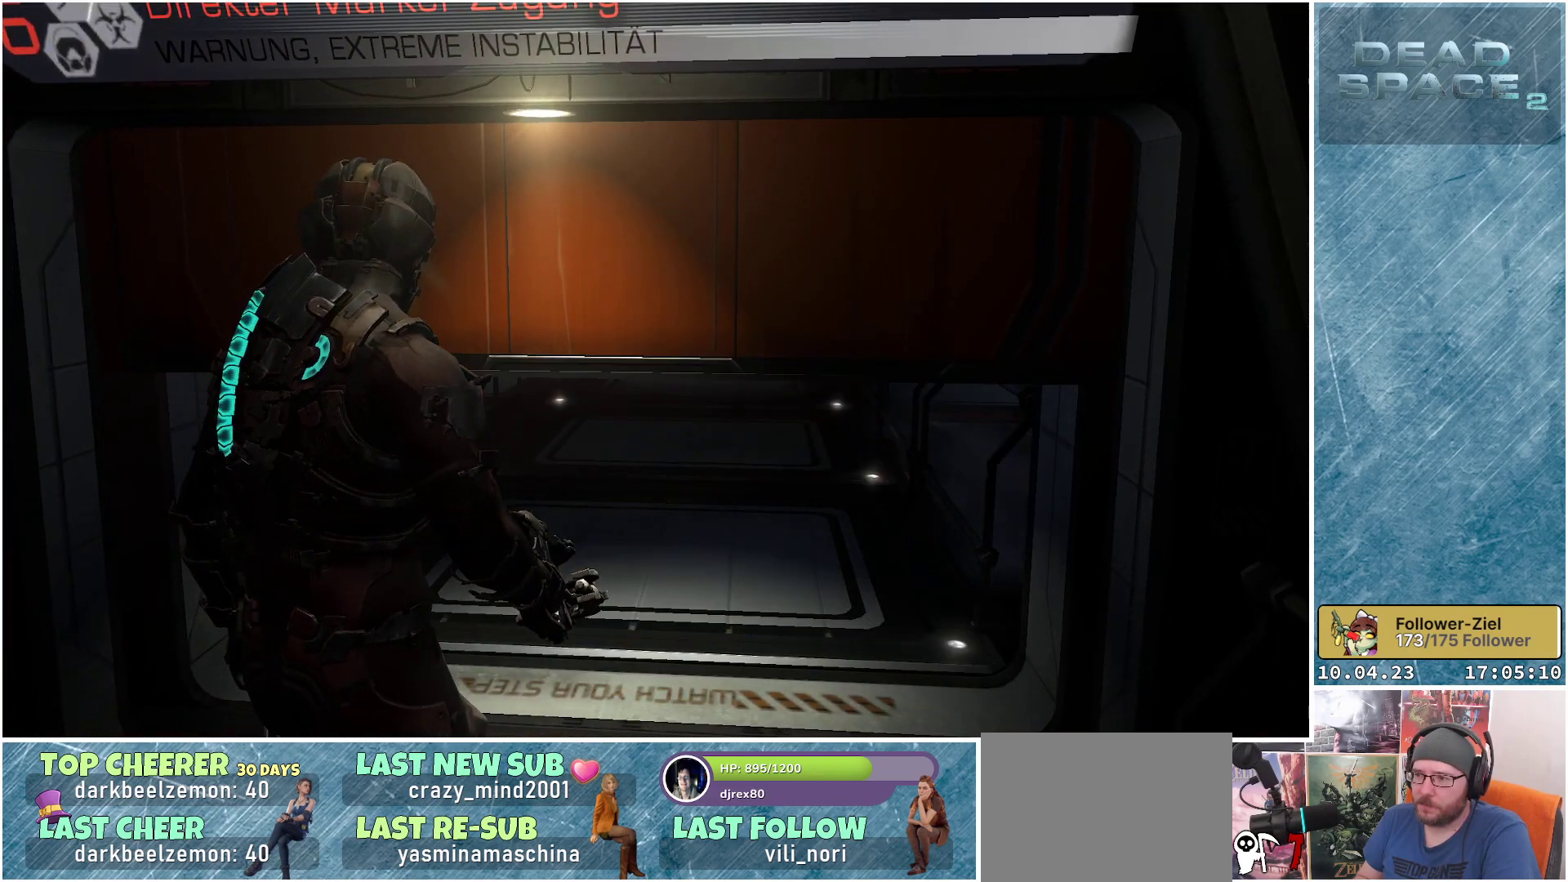
{"buttons": [], "left_stick": "center", "right_stick": "center", "events": [[50, "right_stick", "up"], [267, "right_stick", "center"]]}
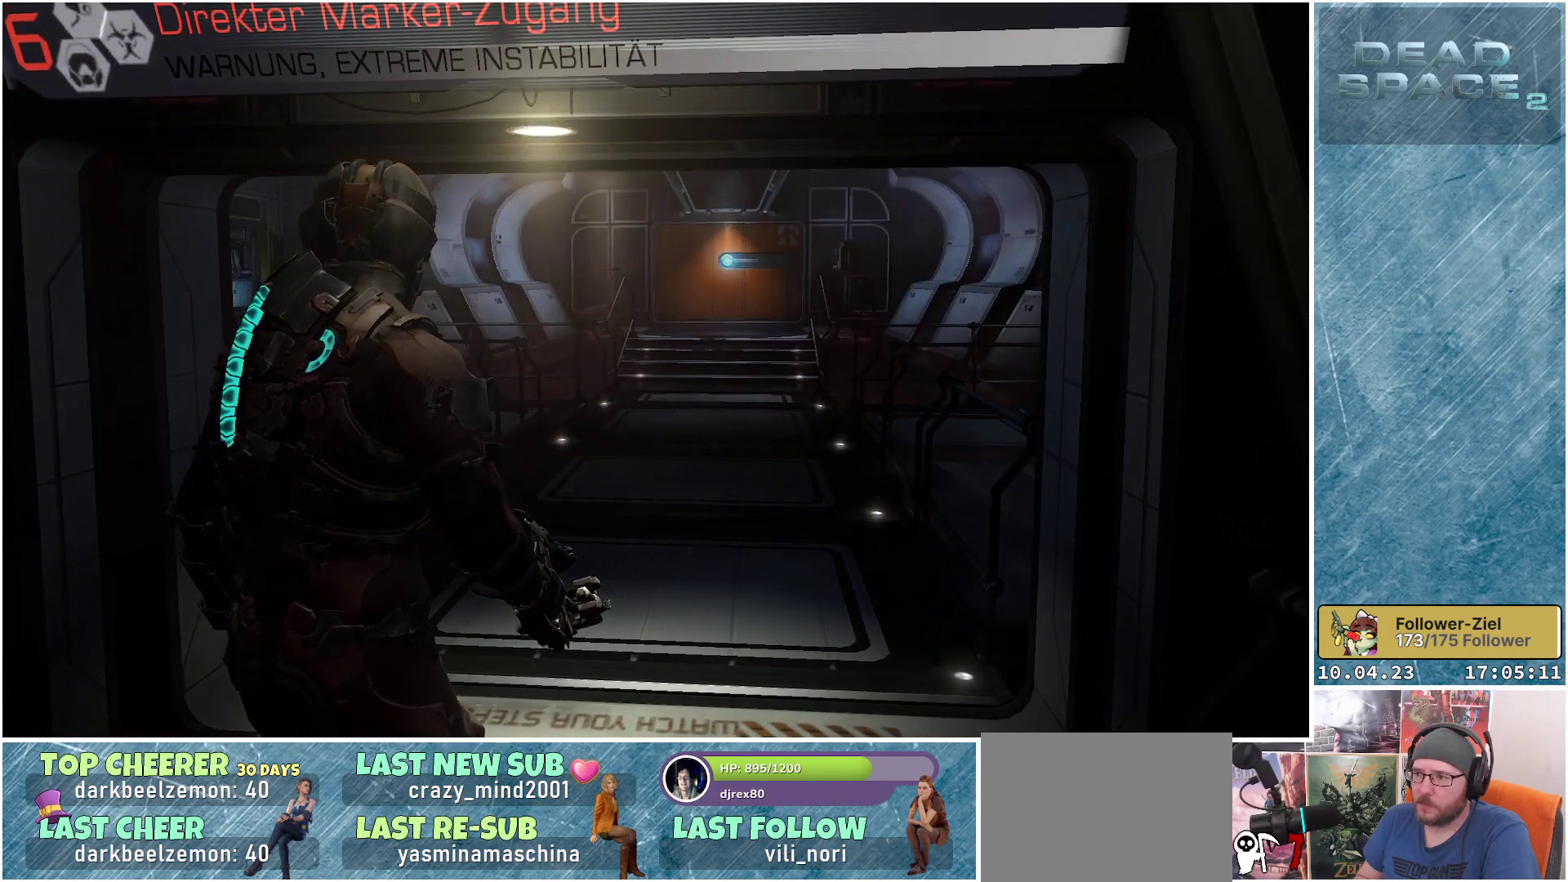
{"buttons": [], "left_stick": "up", "right_stick": "up-right", "events": [[17, "left_stick", "up"], [300, "right_stick", "up-right"]]}
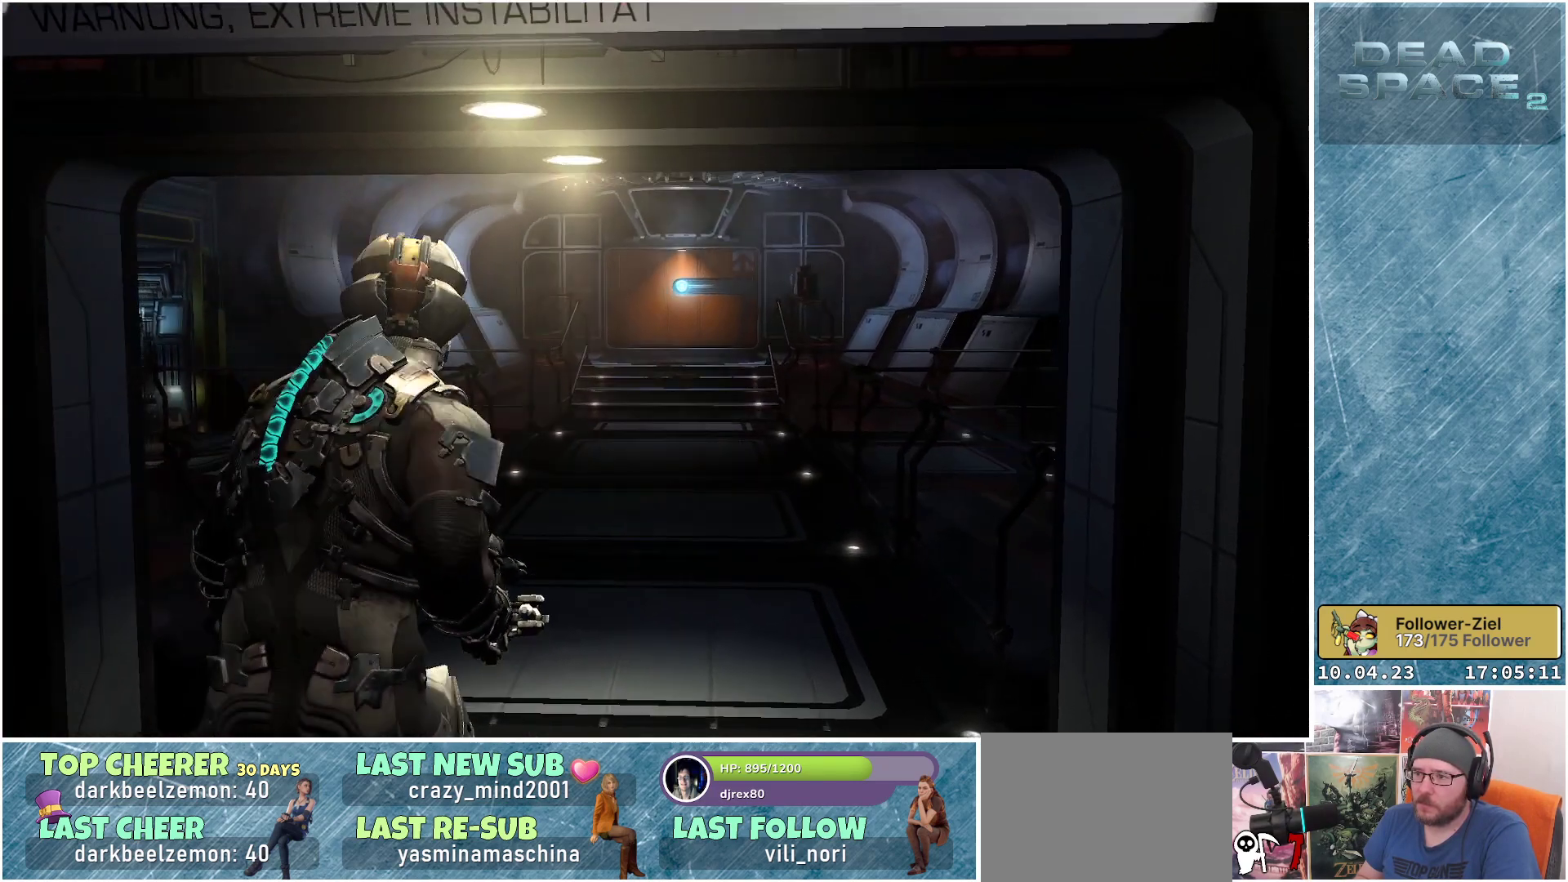
{"buttons": [], "left_stick": "up", "right_stick": "center", "events": [[117, "right_stick", "center"]]}
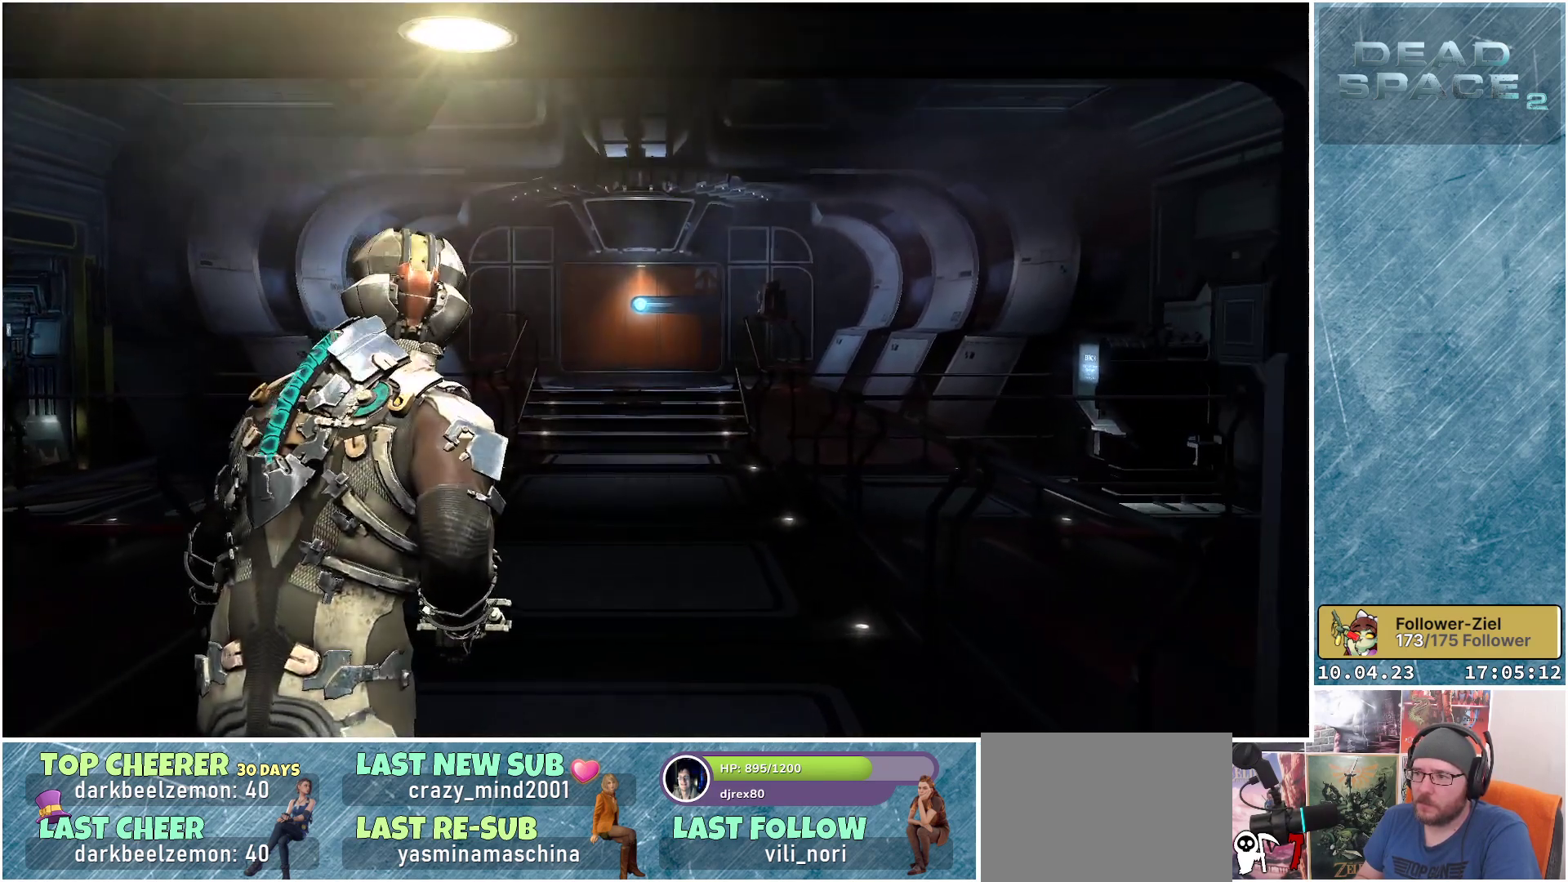
{"buttons": [], "left_stick": "center", "right_stick": "center", "events": [[433, "left_stick", "center"]]}
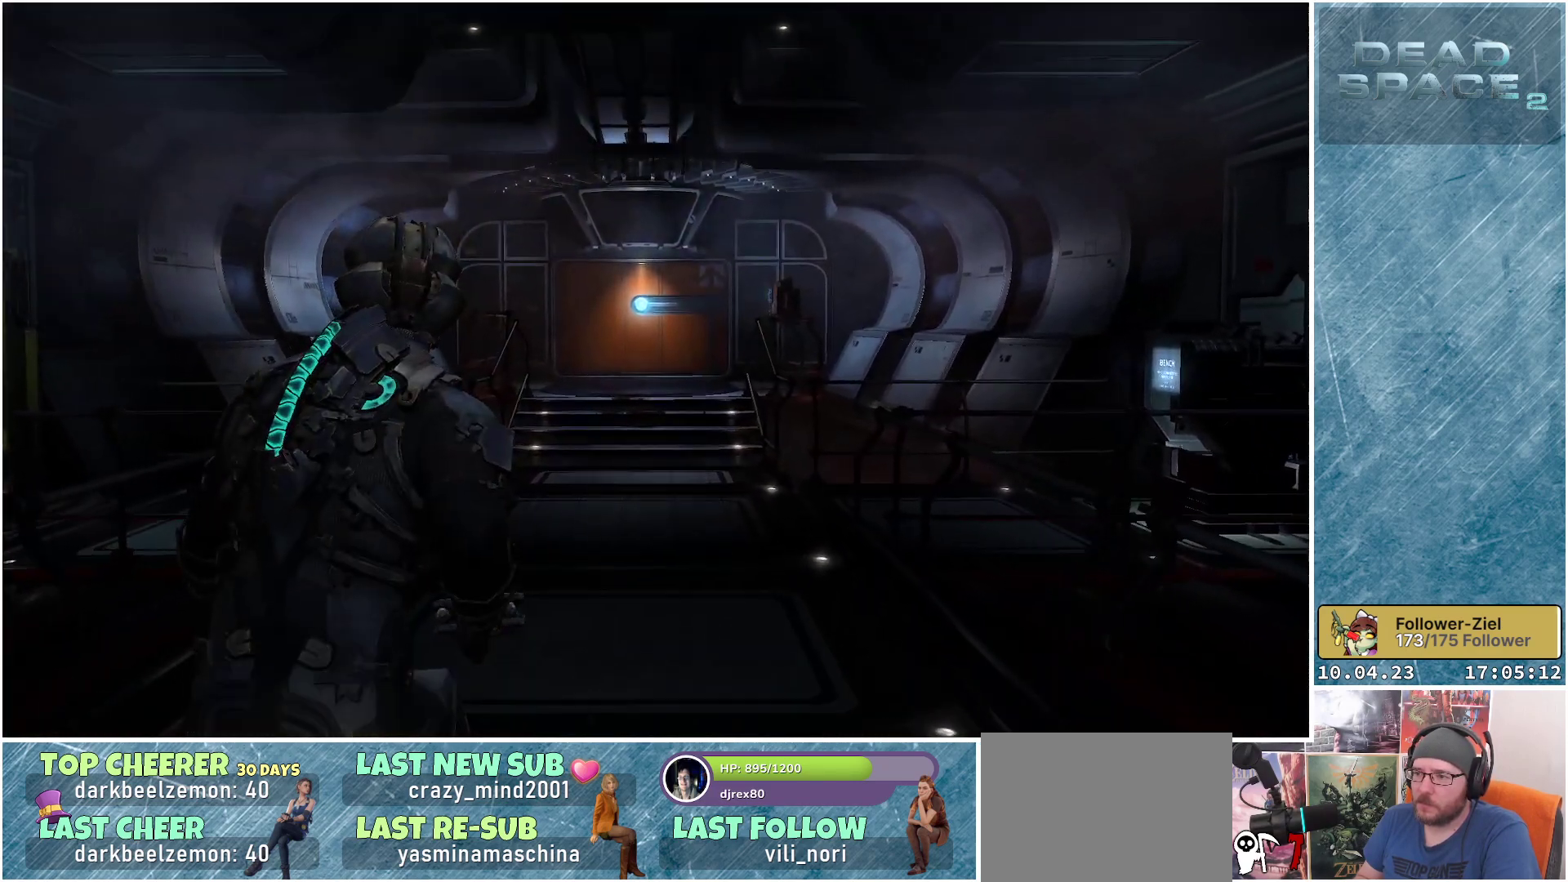
{"buttons": [], "left_stick": "center", "right_stick": "right", "events": [[467, "right_stick", "right"]]}
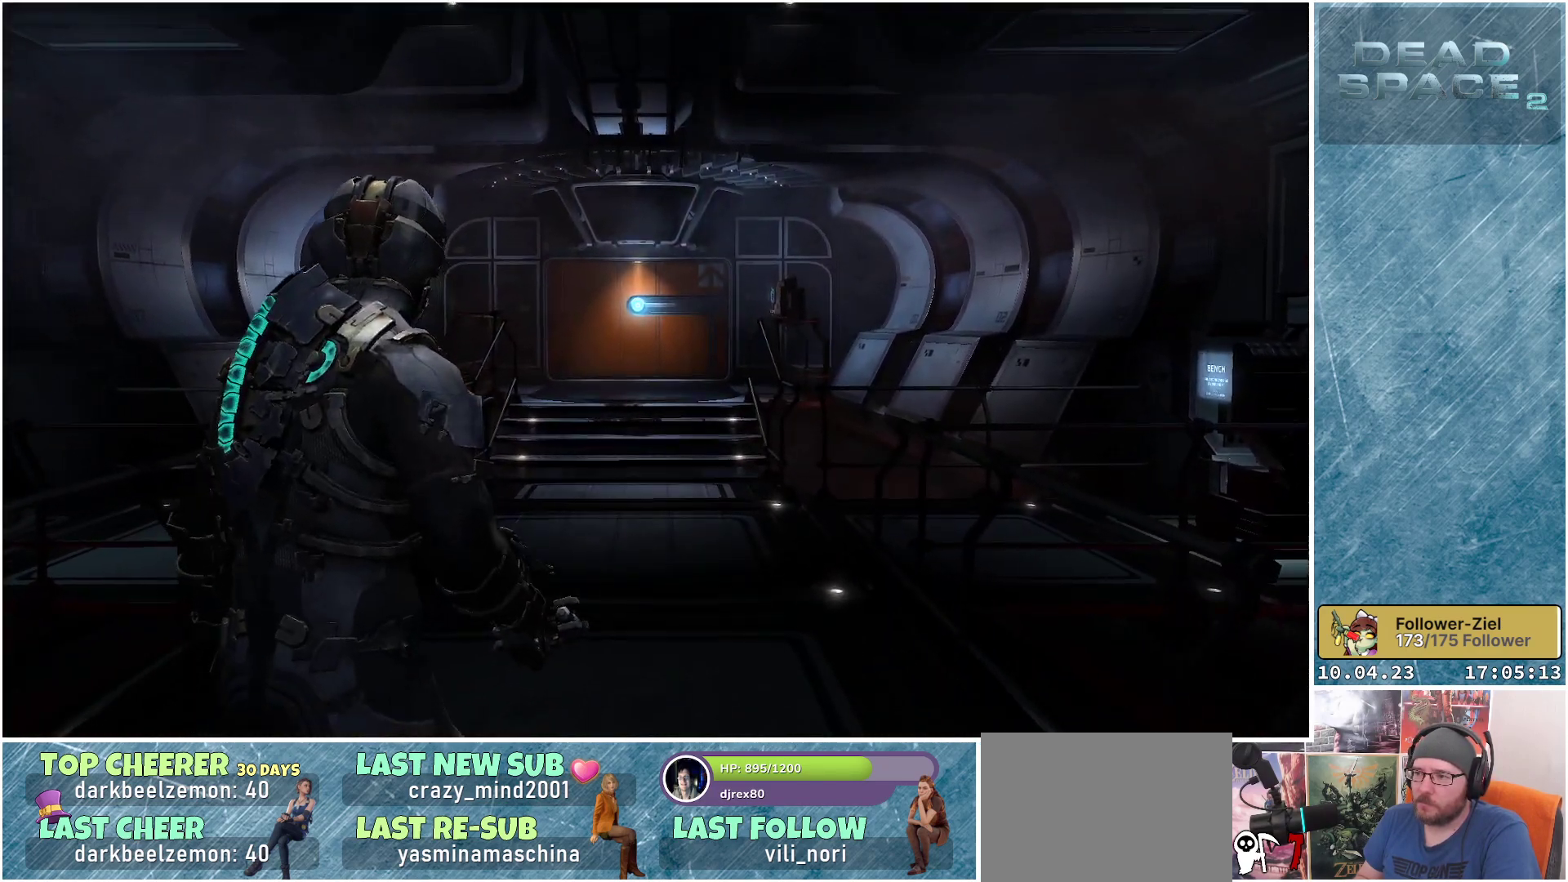
{"buttons": [], "left_stick": "center", "right_stick": "center", "events": [[383, "right_stick", "center"]]}
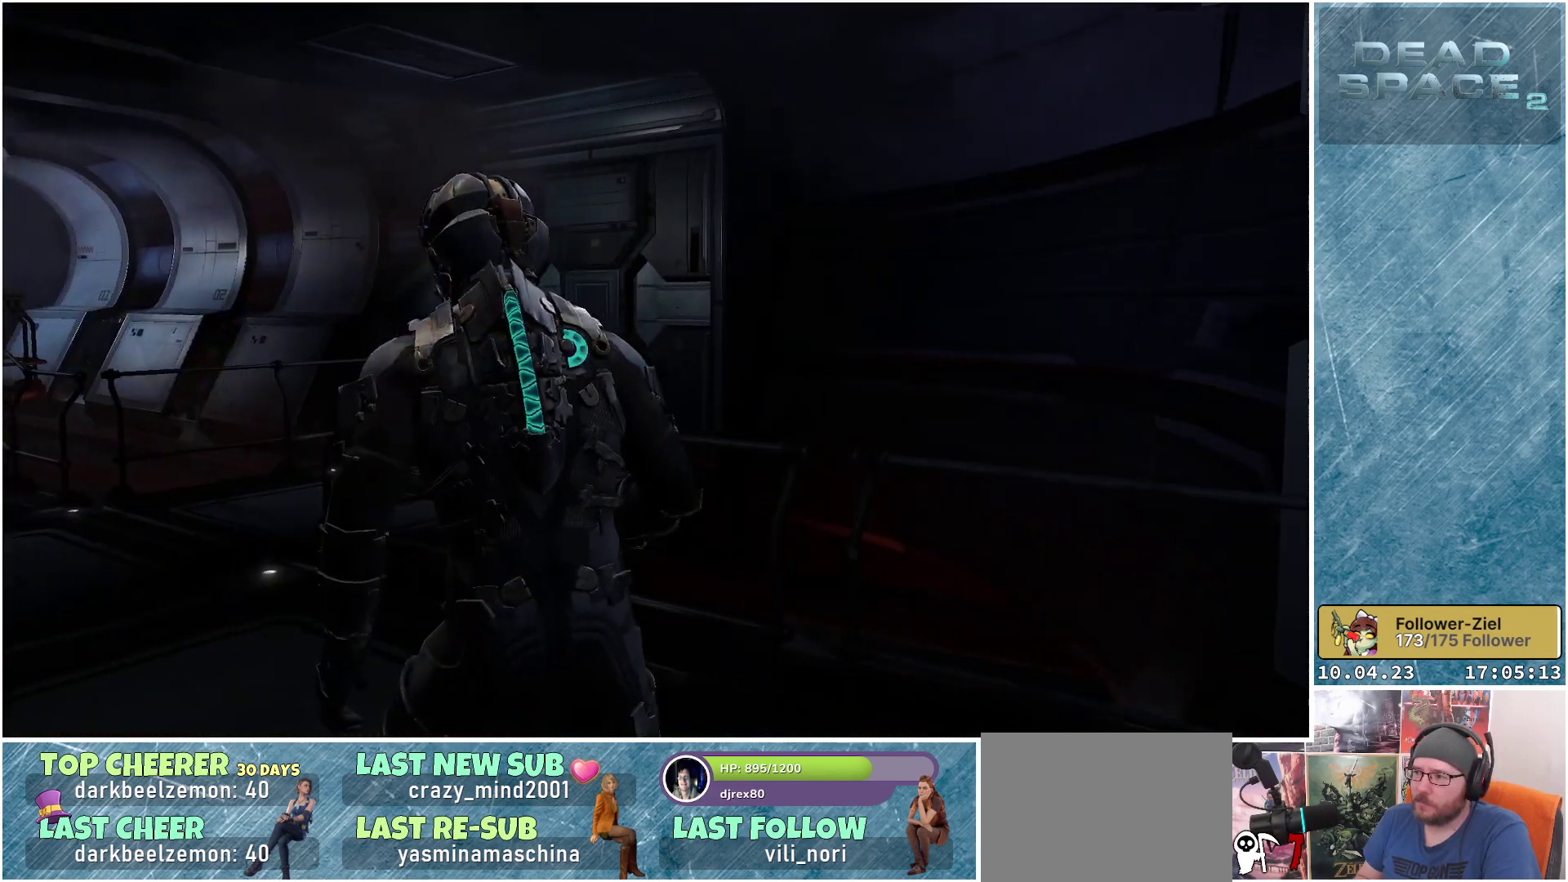
{"buttons": [], "left_stick": "center", "right_stick": "left", "events": [[333, "right_stick", "left"]]}
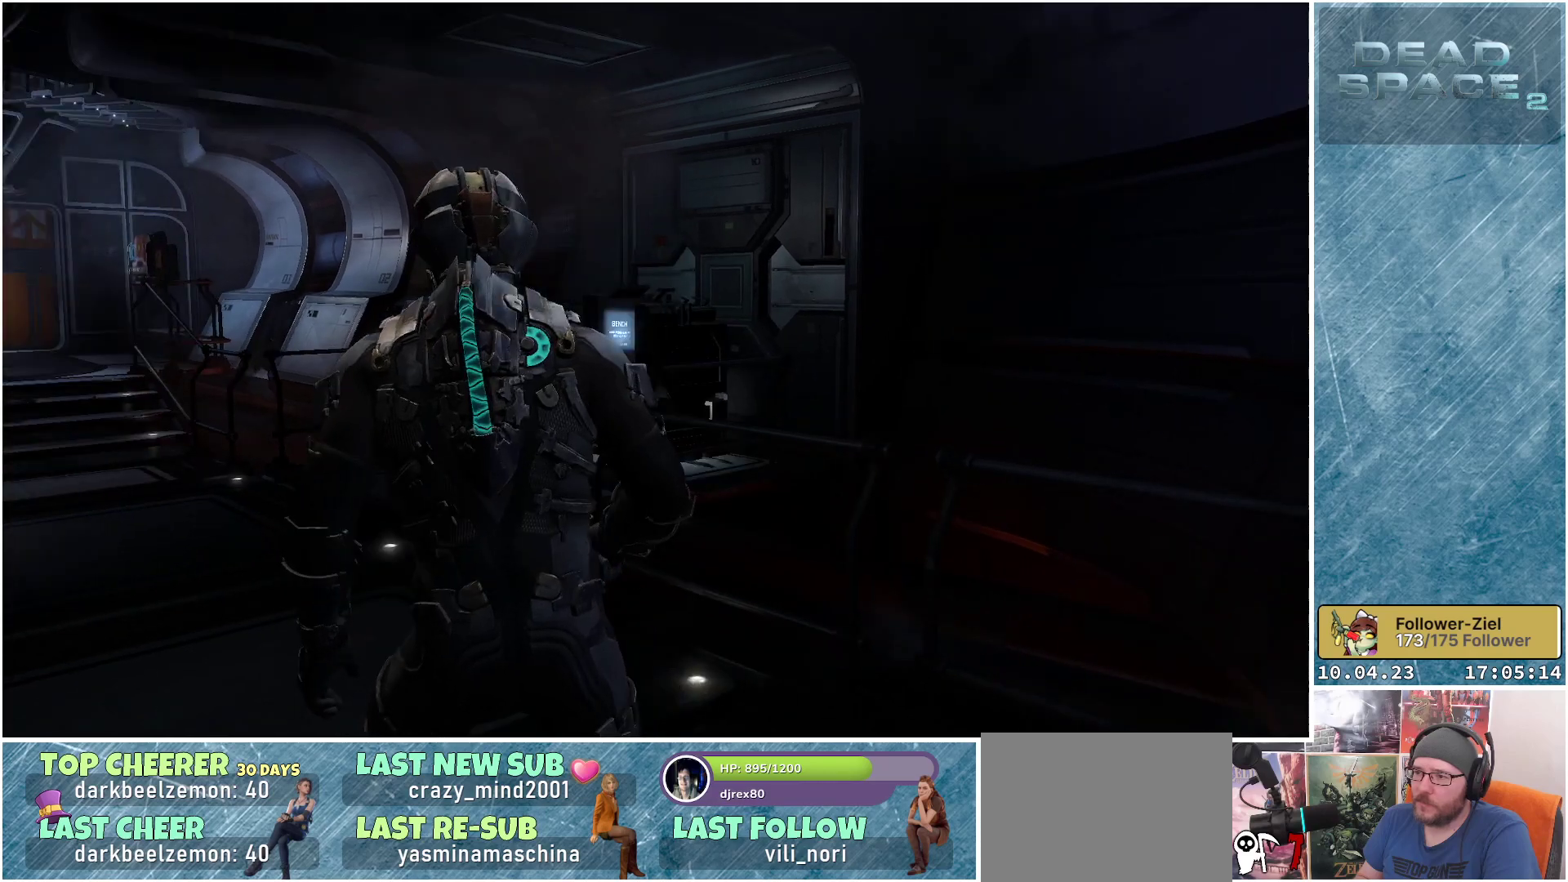
{"buttons": [], "left_stick": "up-right", "right_stick": "left", "events": [[417, "left_stick", "up-right"]]}
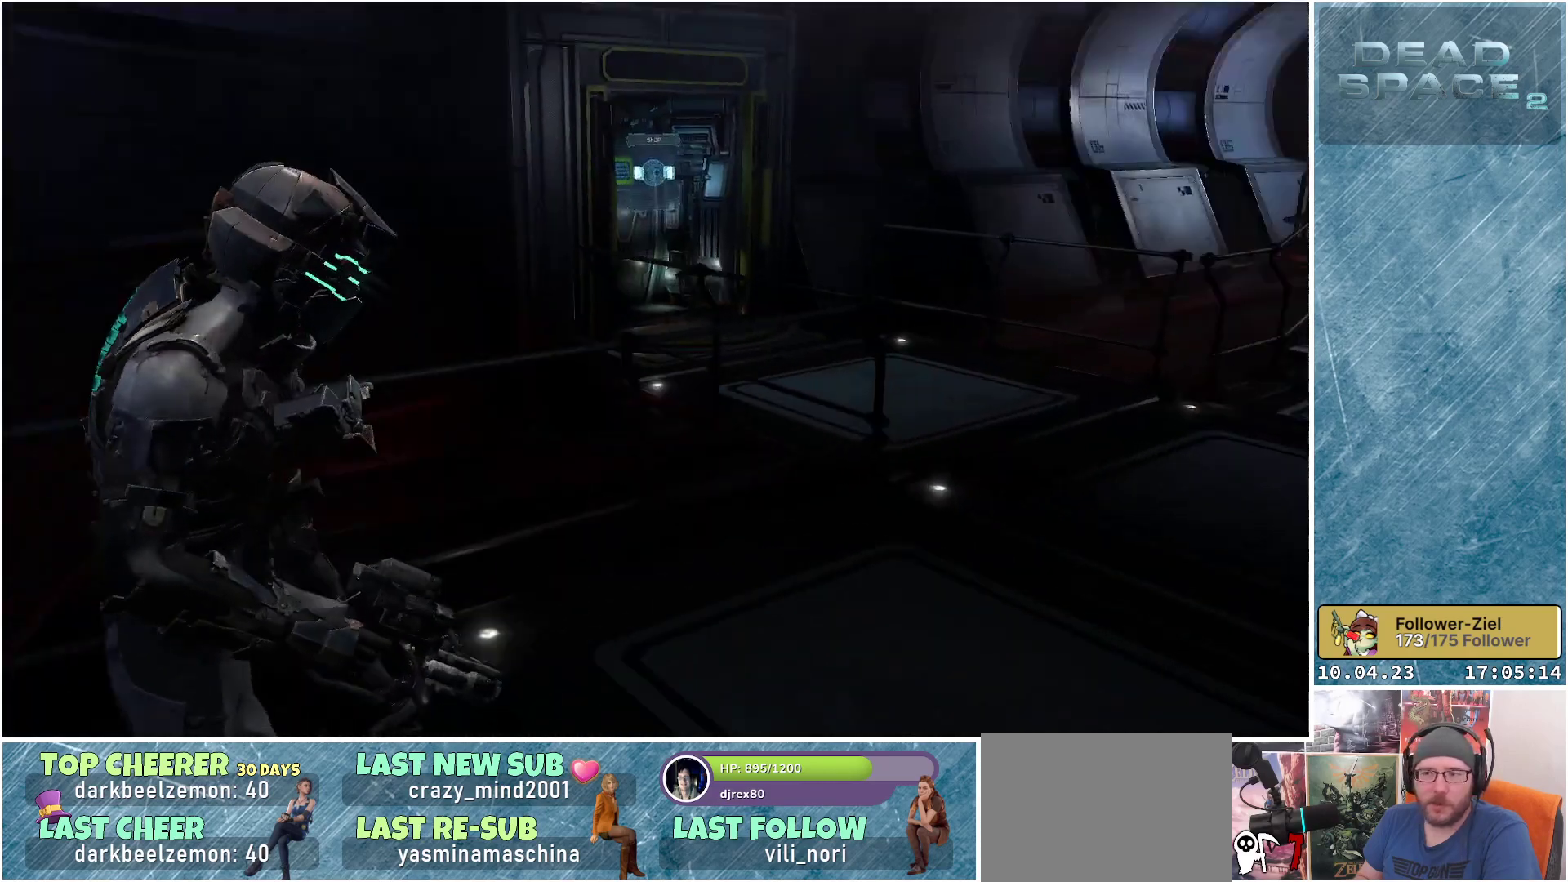
{"buttons": [], "left_stick": "right", "right_stick": "up-right", "events": [[117, "right_stick", "center"], [200, "left_stick", "right"], [417, "right_stick", "up-right"]]}
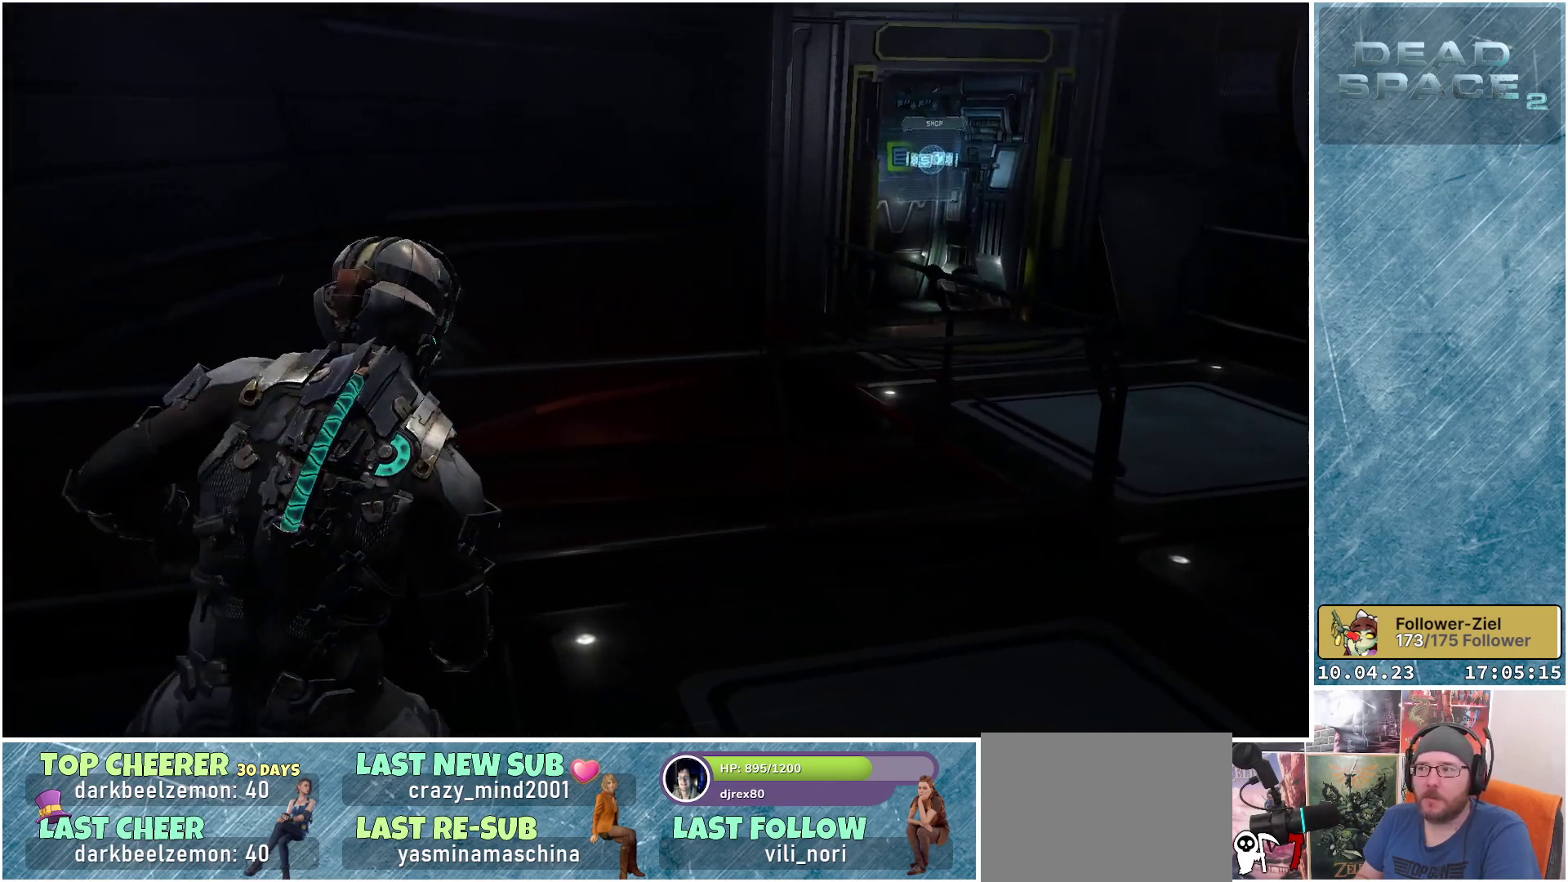
{"buttons": [], "left_stick": "up-right", "right_stick": "down-right", "events": [[117, "left_stick", "up-right"], [350, "right_stick", "down-right"]]}
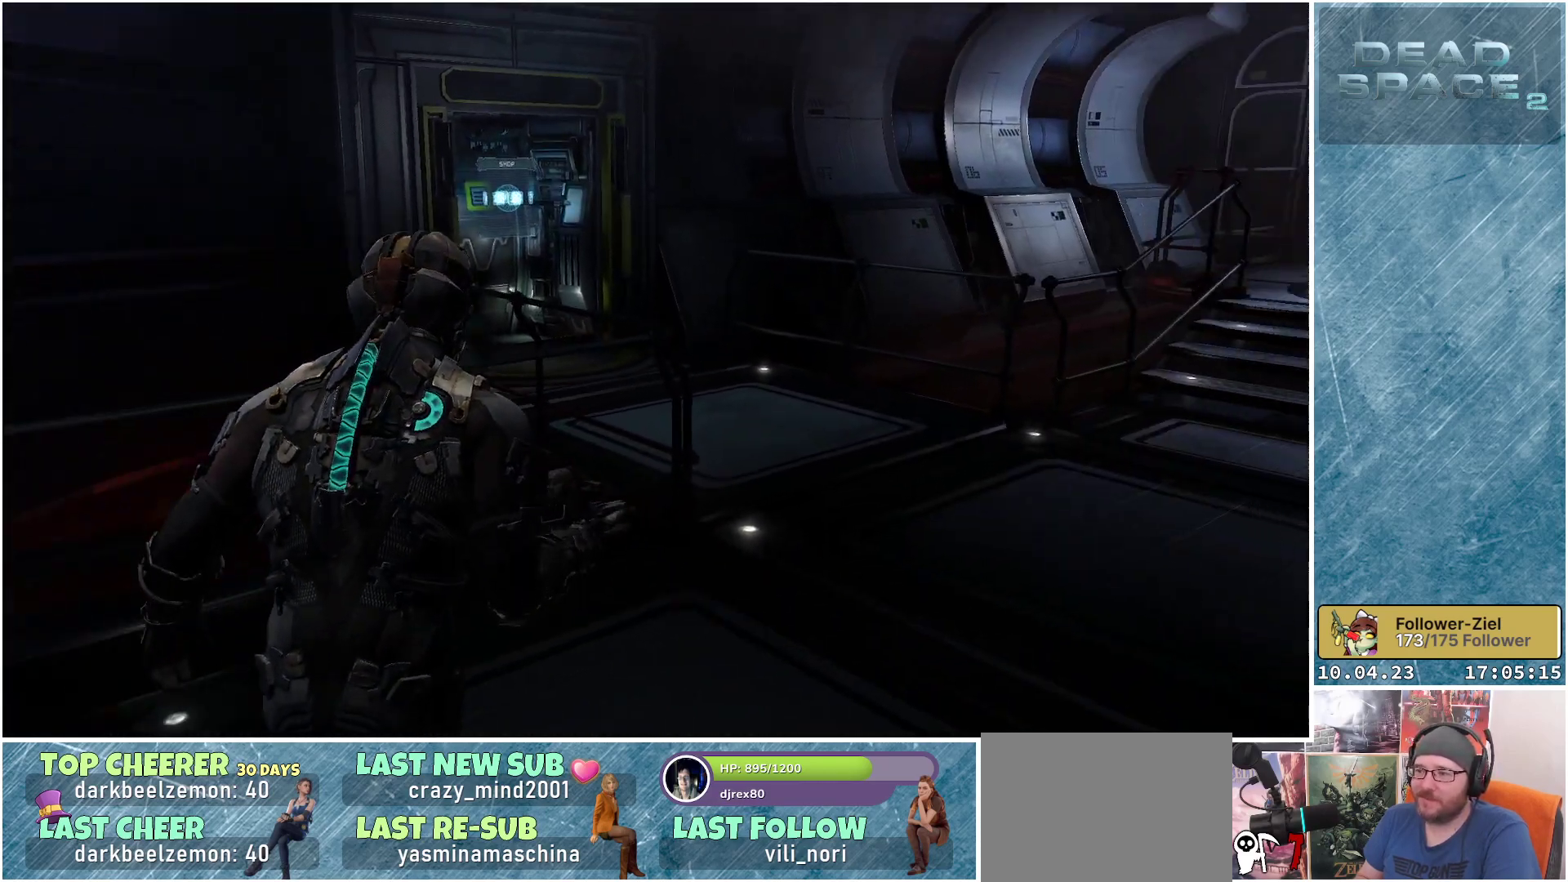
{"buttons": ["L1"], "left_stick": "up-right", "right_stick": "center", "events": [[150, "right_stick", "center"], [267, "L1", "down"]]}
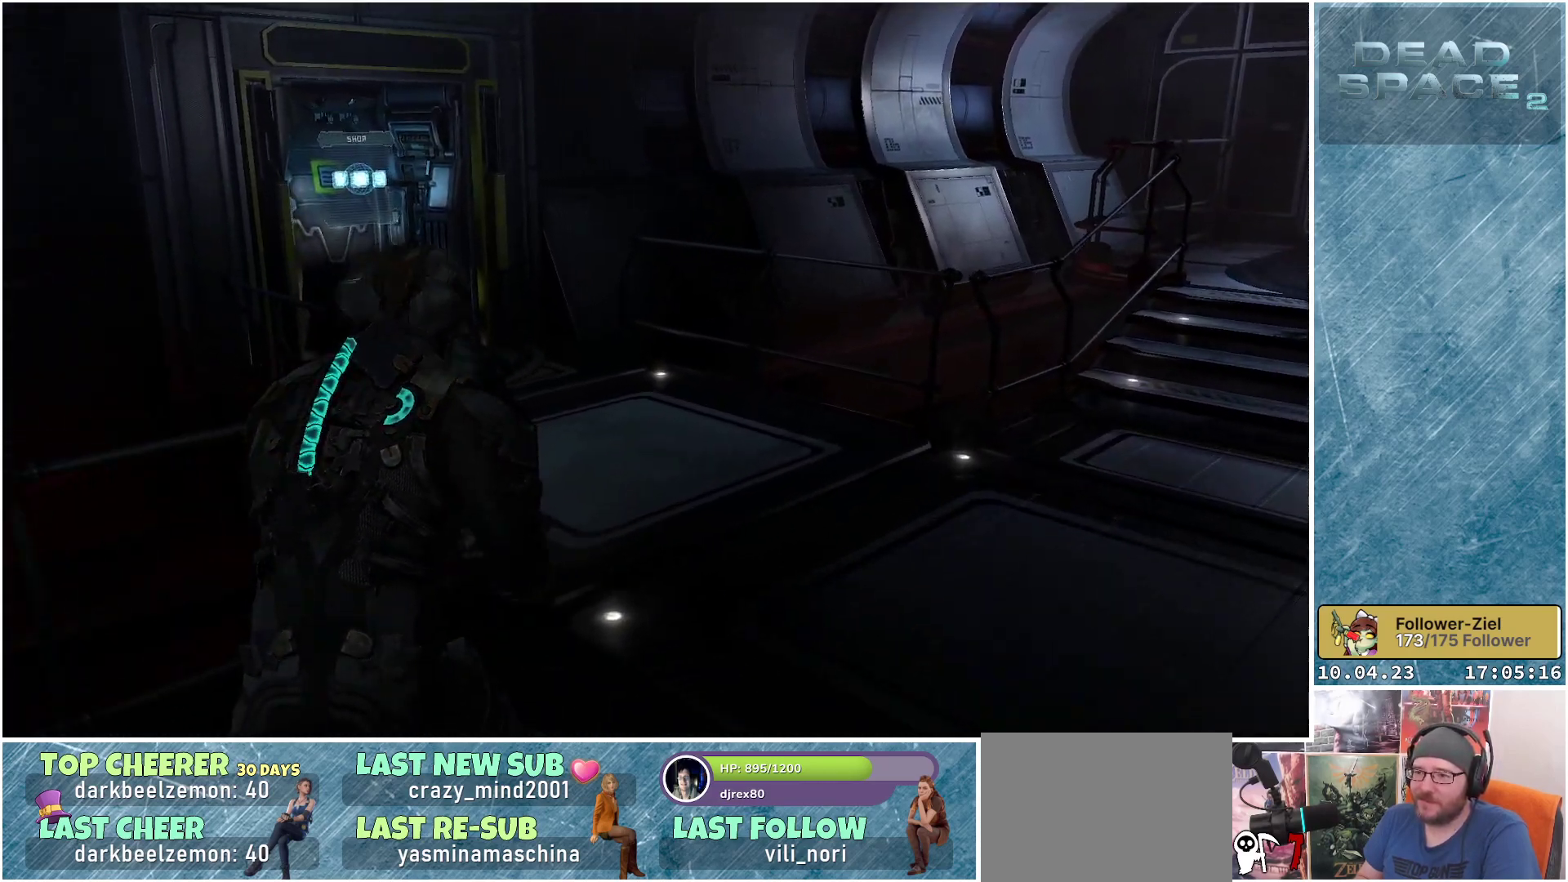
{"buttons": ["L1"], "left_stick": "up", "right_stick": "left", "events": [[250, "right_stick", "left"], [367, "left_stick", "up"]]}
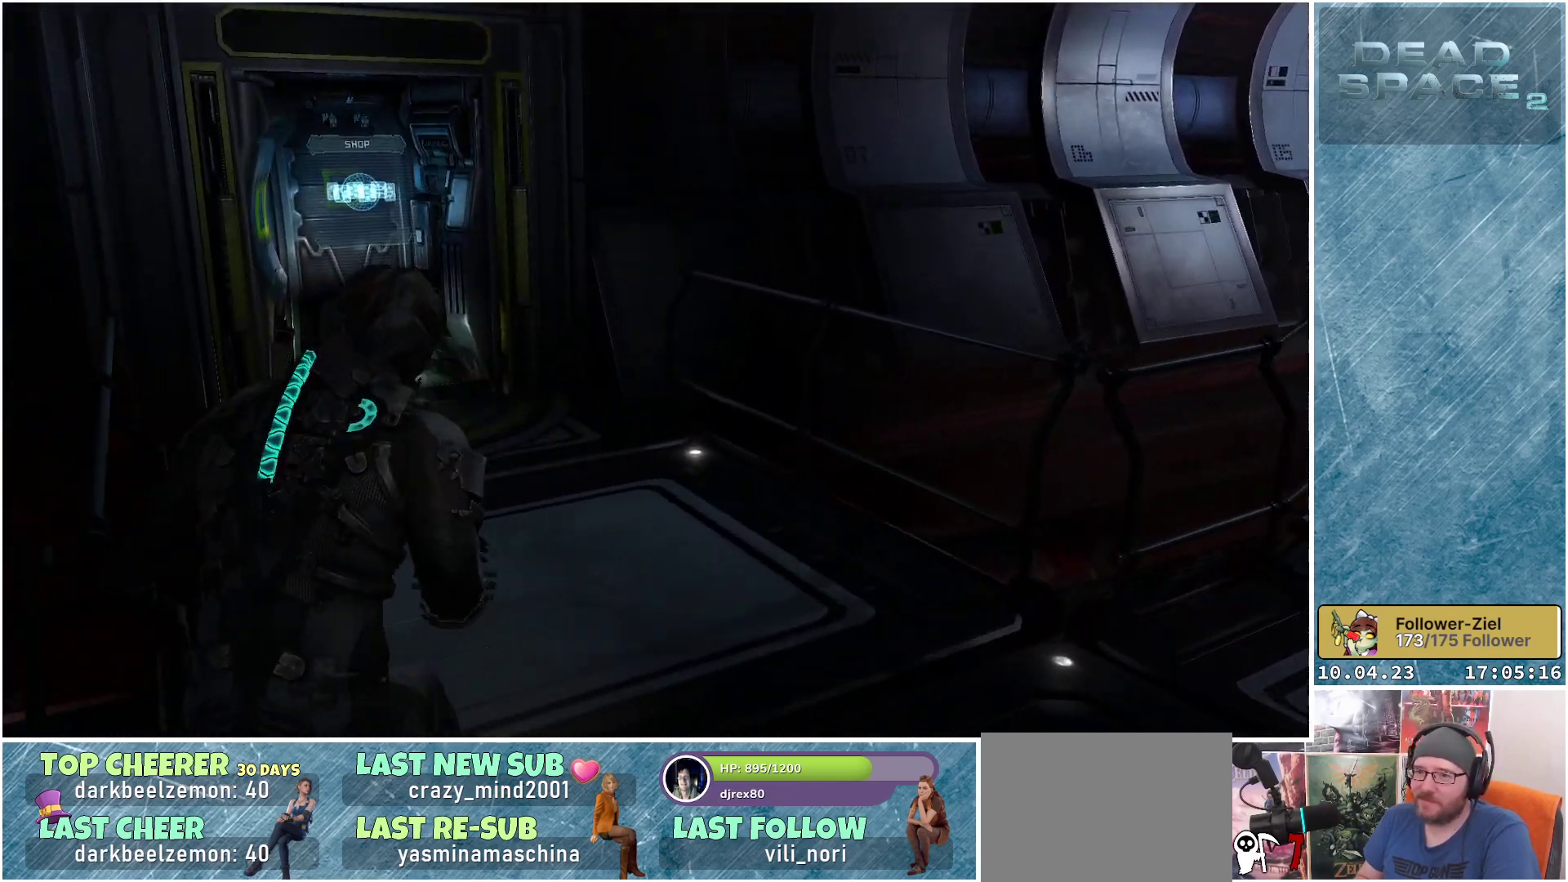
{"buttons": ["L1"], "left_stick": "up", "right_stick": "center", "events": [[200, "right_stick", "up-left"], [300, "left_stick", "up-right"], [300, "right_stick", "center"], [500, "left_stick", "up"]]}
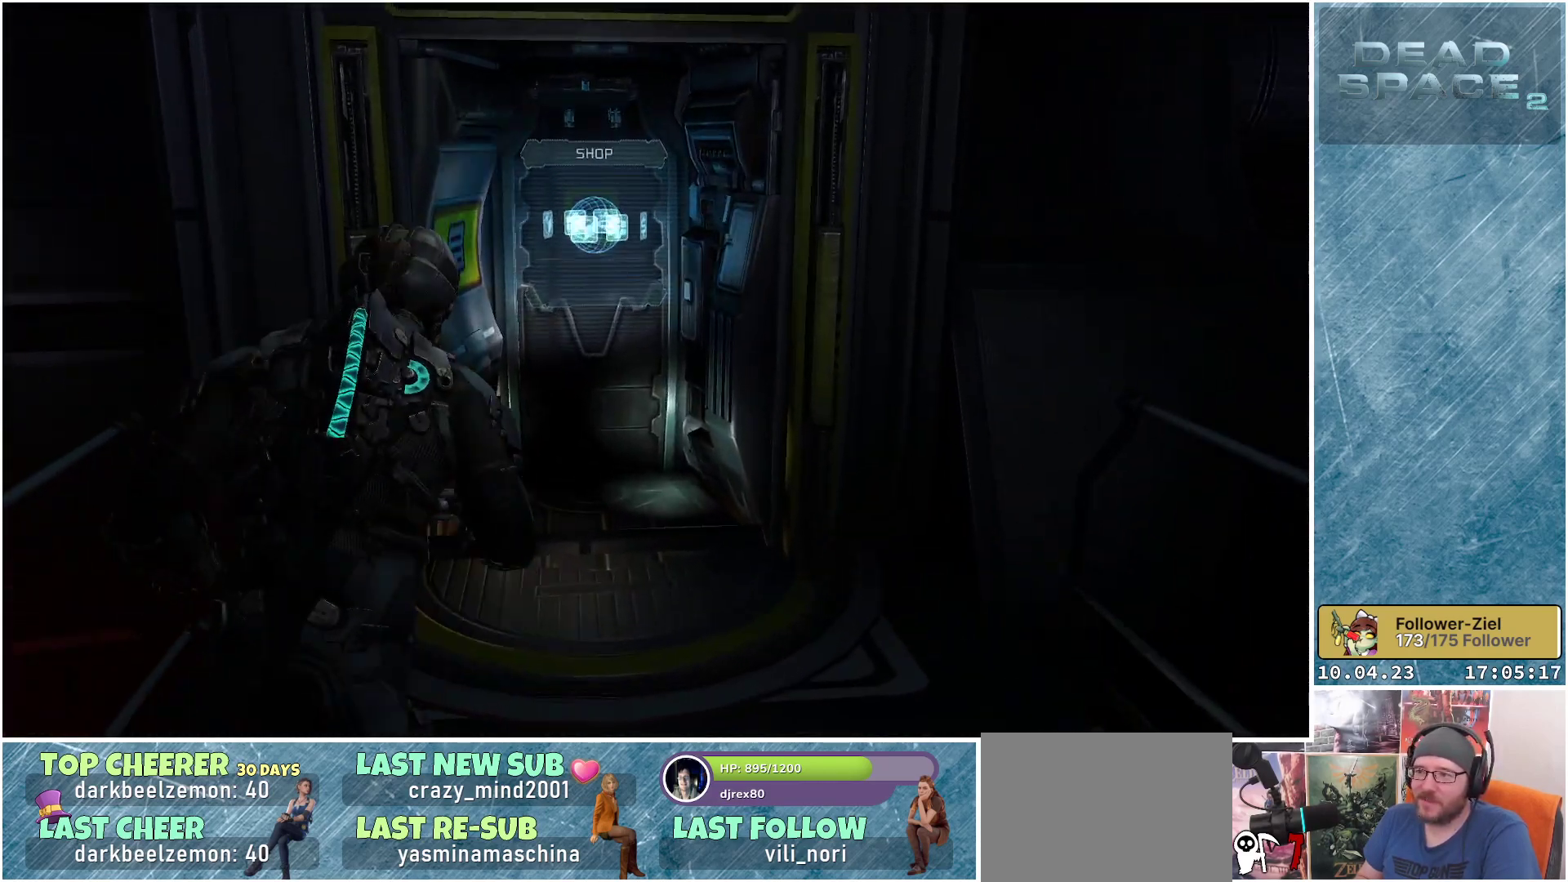
{"buttons": ["A"], "left_stick": "center", "right_stick": "center", "events": [[250, "L1", "up"], [367, "left_stick", "center"], [483, "A", "down"]]}
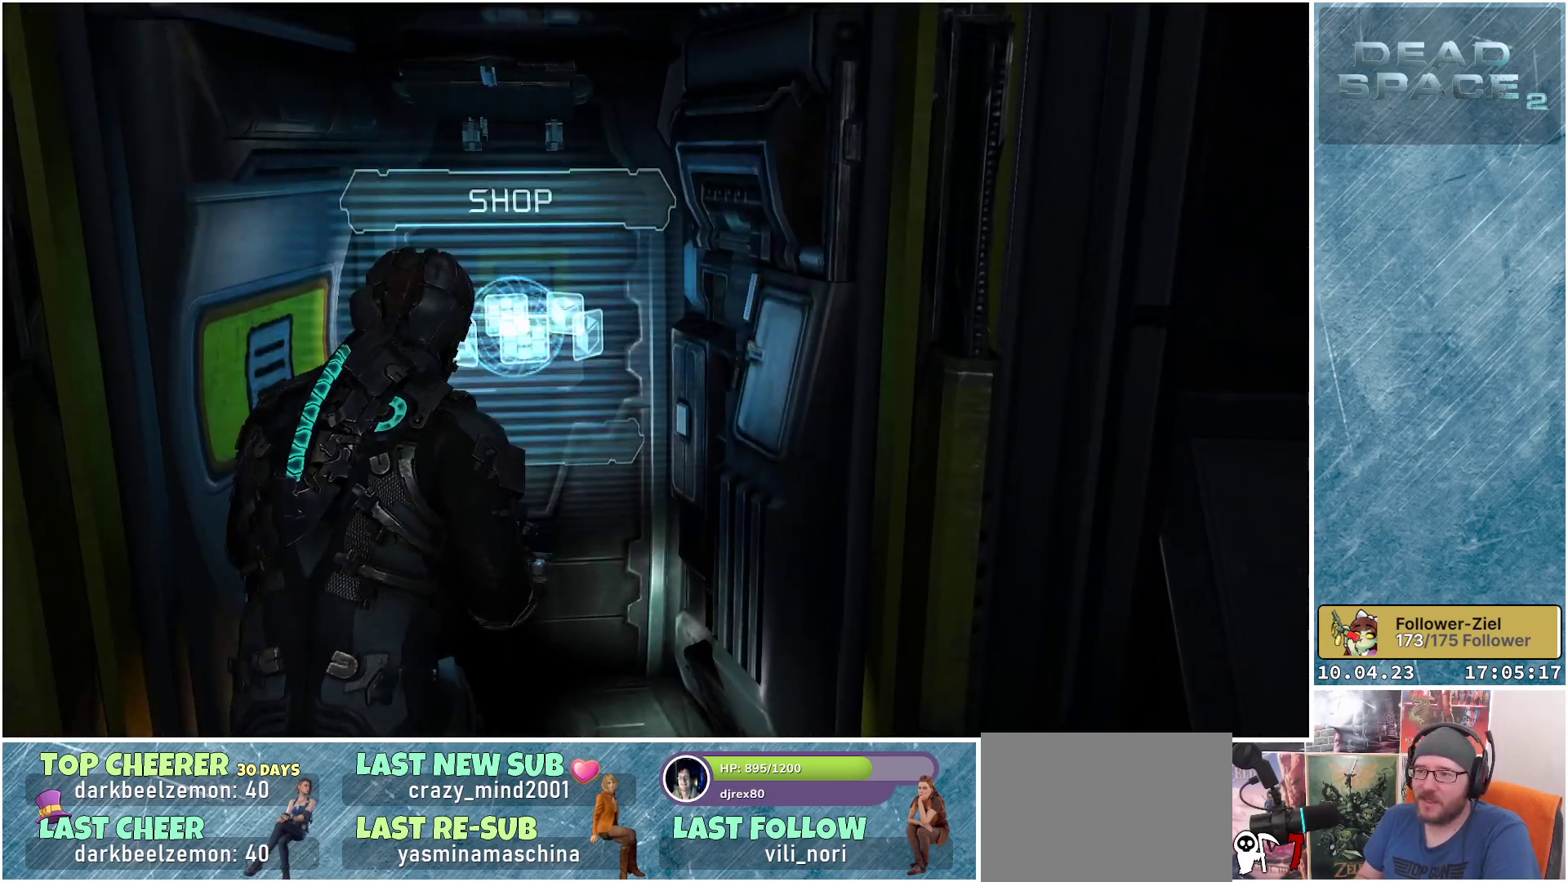
{"buttons": [], "left_stick": "center", "right_stick": "center", "events": [[67, "A", "up"]]}
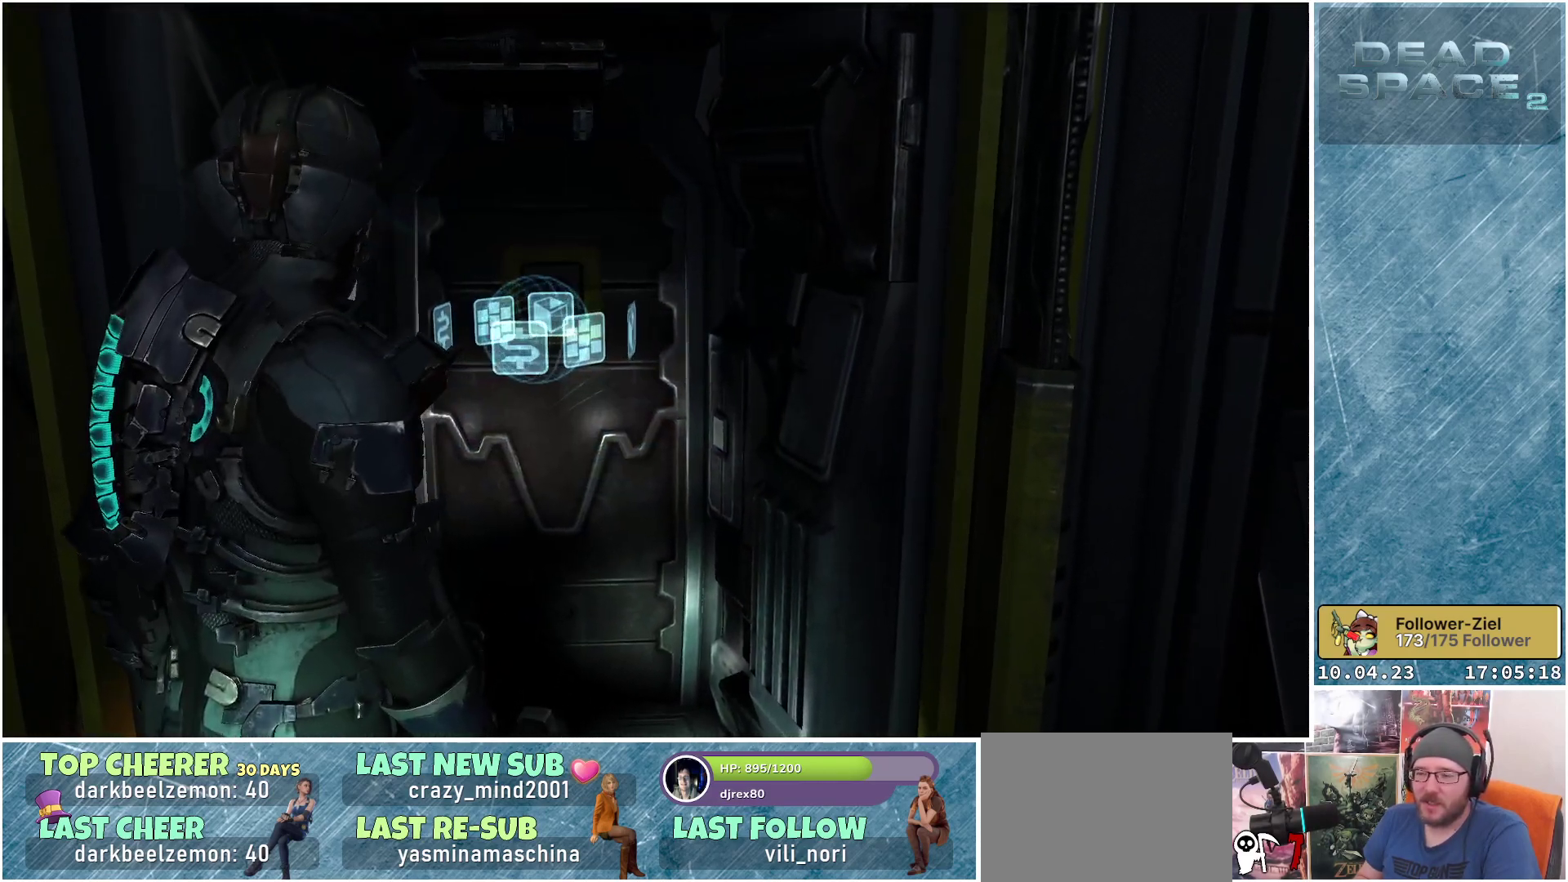
{"buttons": [], "left_stick": "center", "right_stick": "center", "events": []}
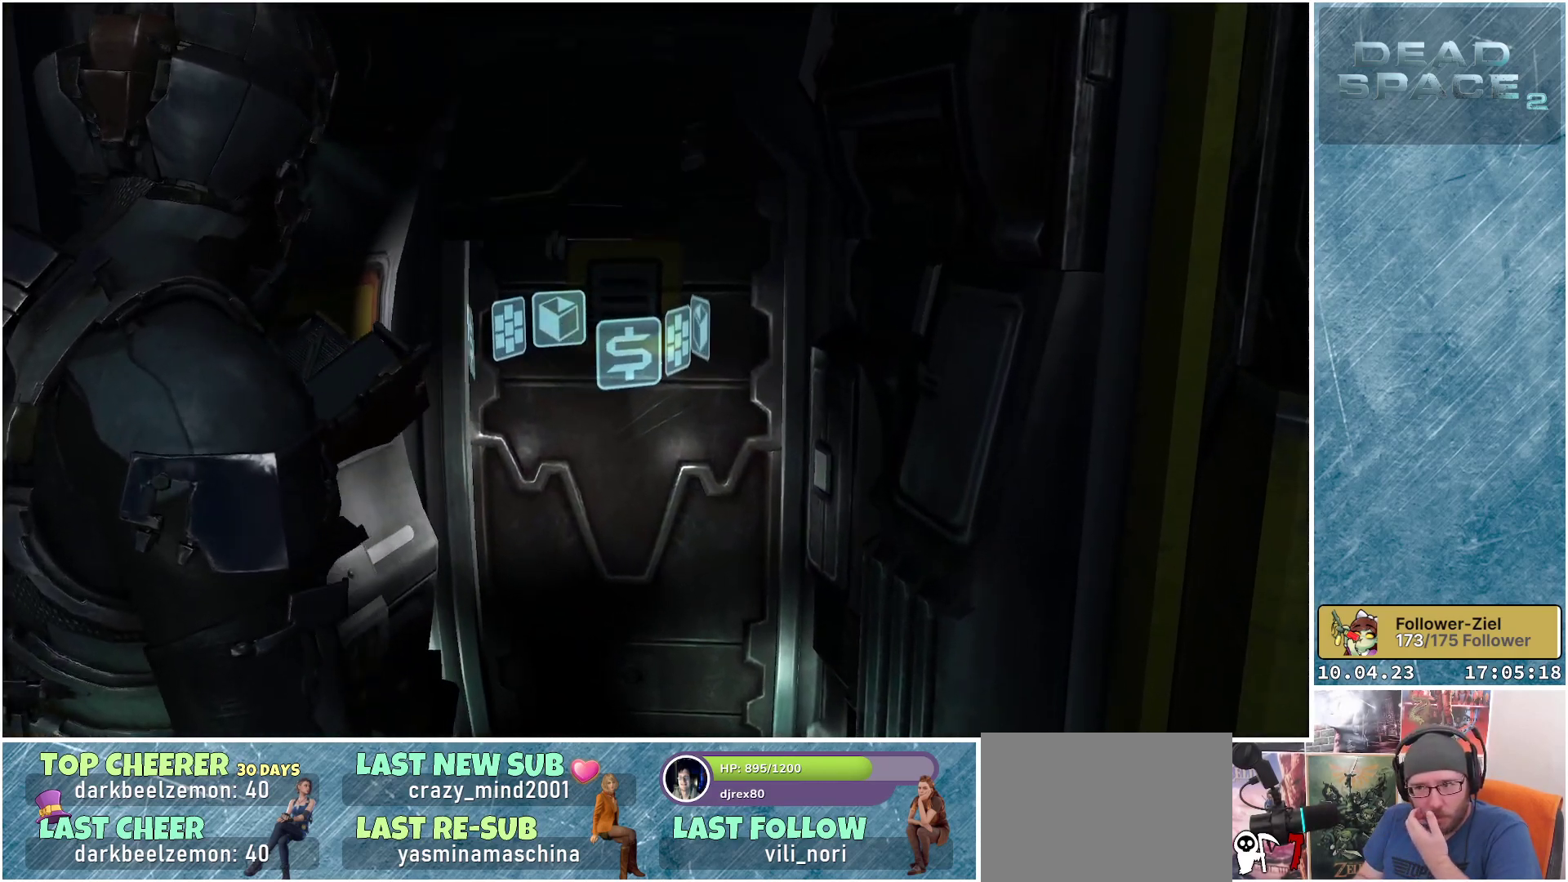
{"buttons": [], "left_stick": "center", "right_stick": "center", "events": []}
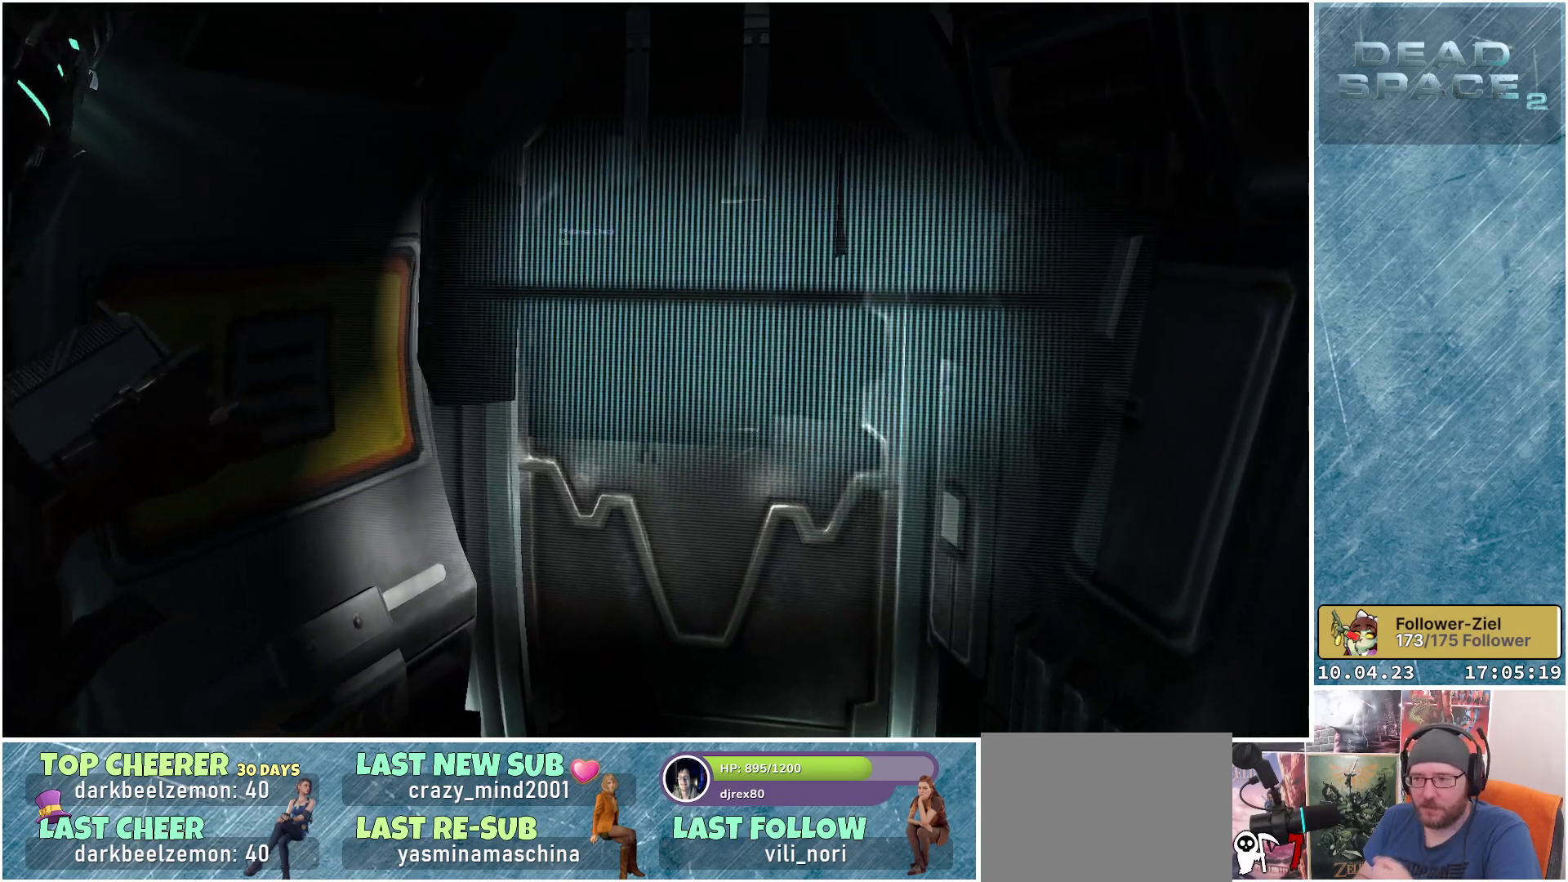
{"buttons": [], "left_stick": "center", "right_stick": "center", "events": []}
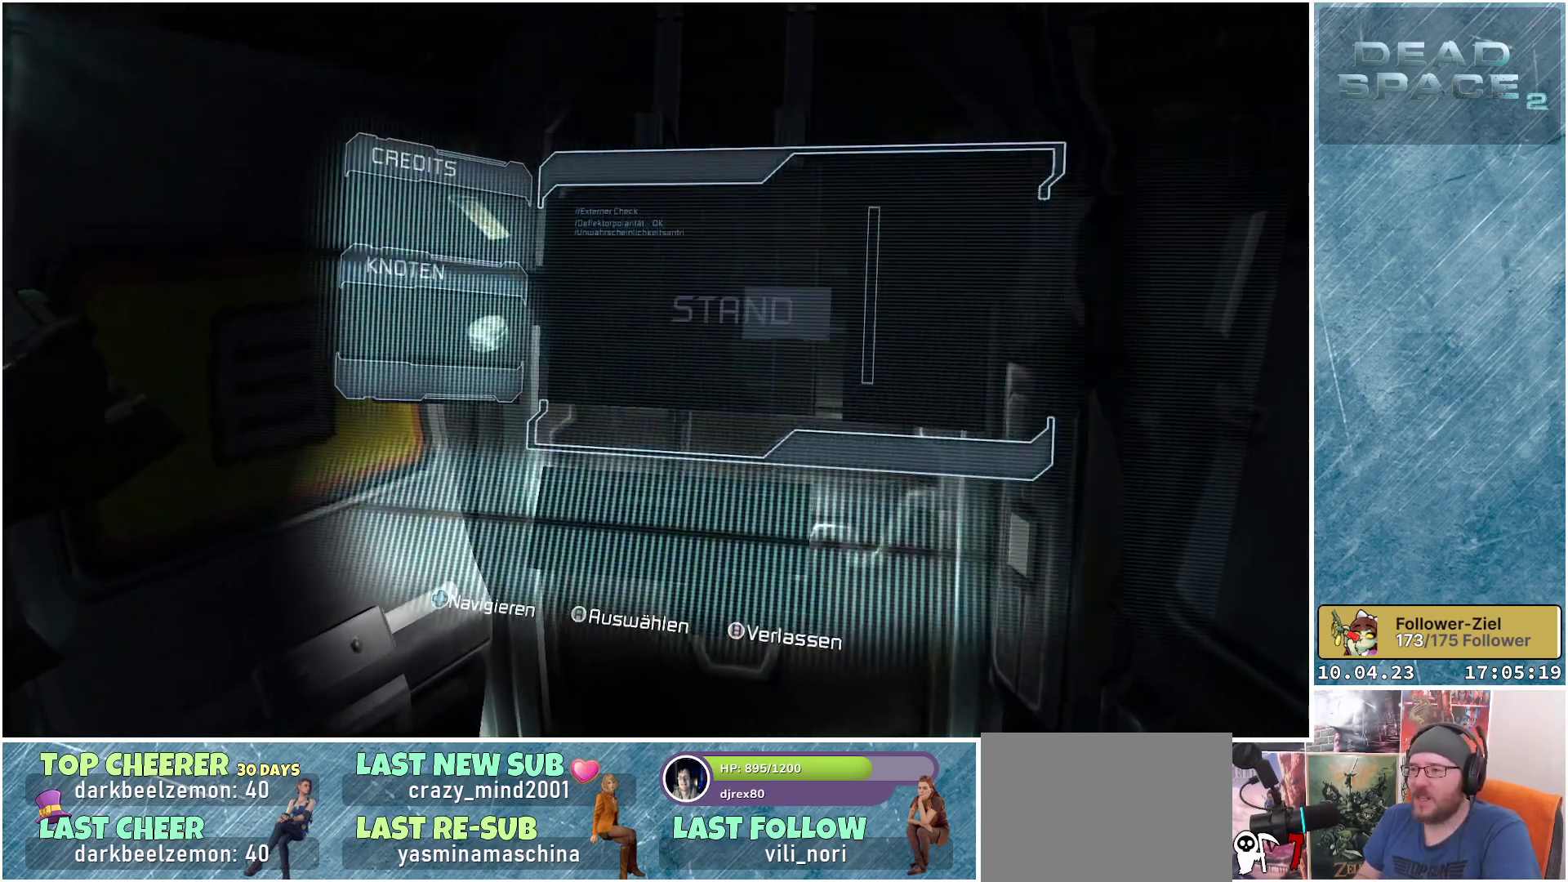
{"buttons": [], "left_stick": "center", "right_stick": "center", "events": []}
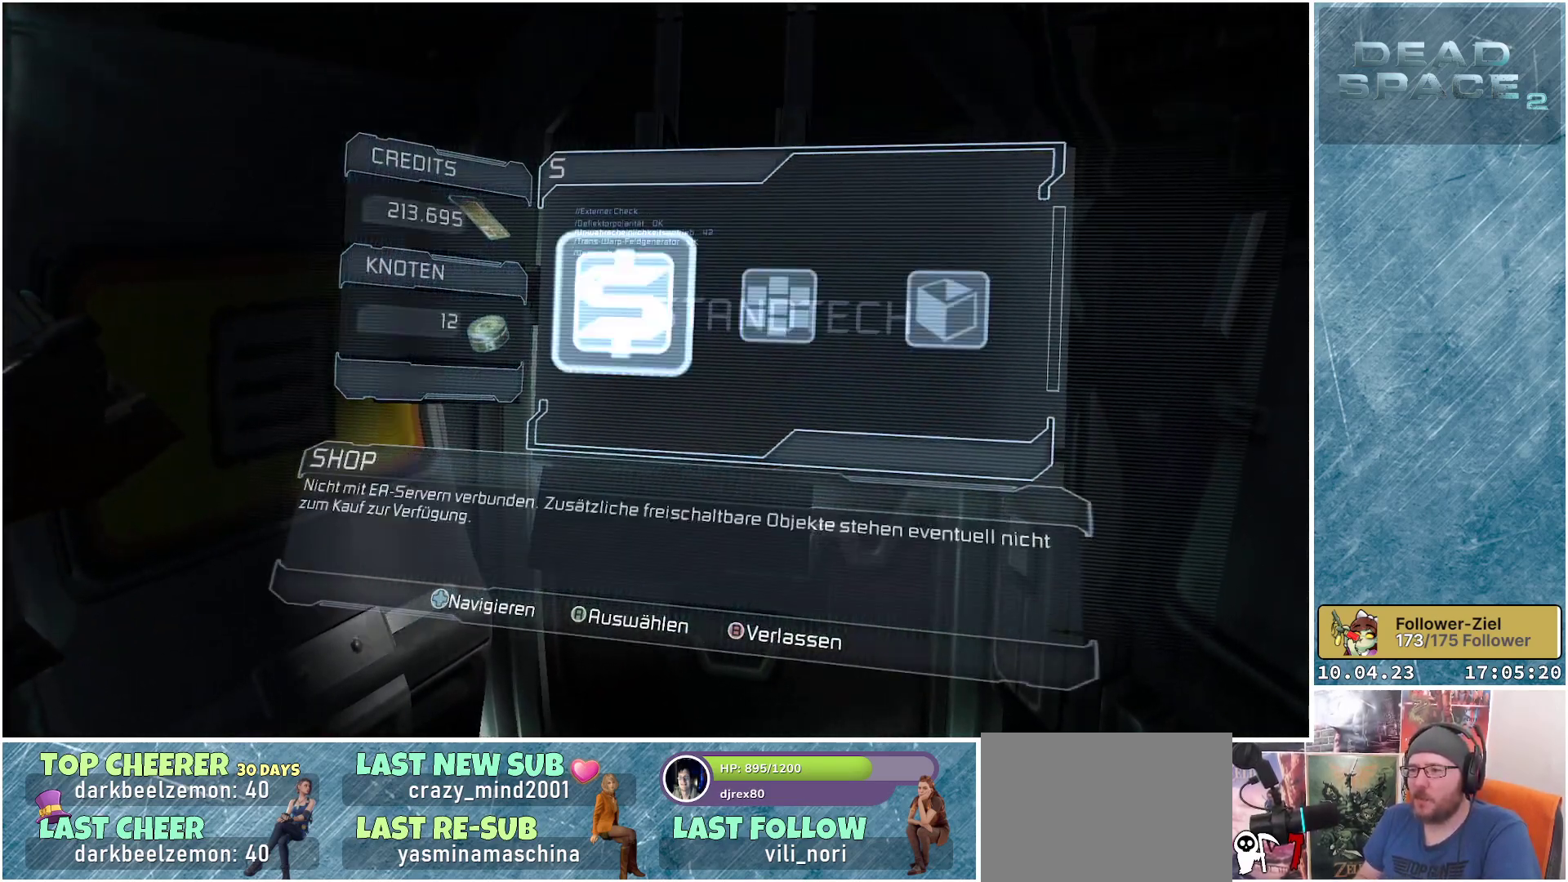
{"buttons": [], "left_stick": "center", "right_stick": "center", "events": []}
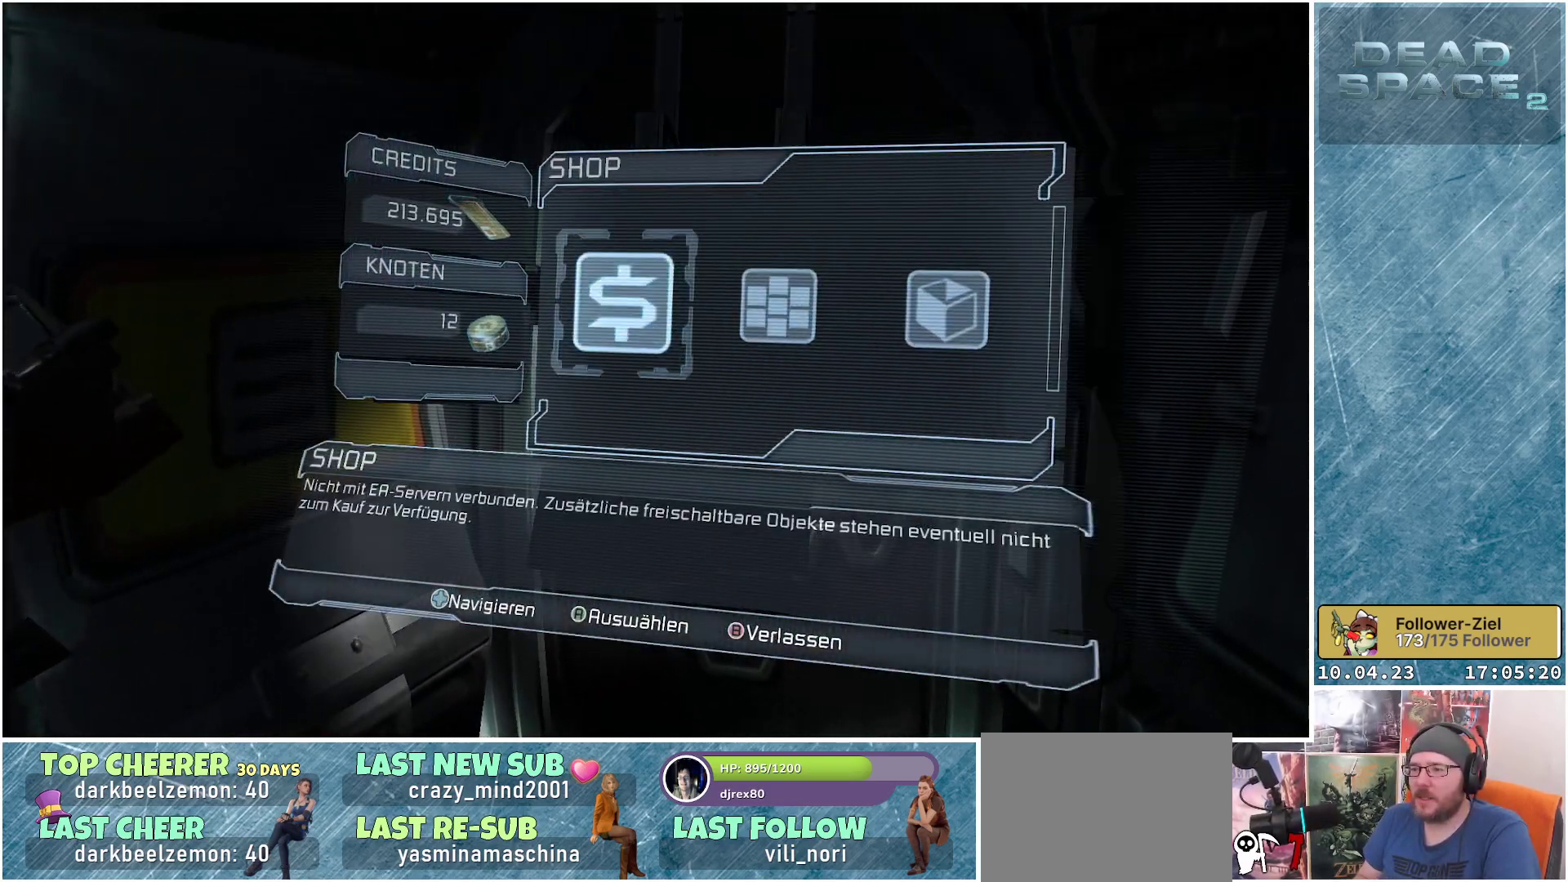
{"buttons": [], "left_stick": "center", "right_stick": "center", "events": [[167, "A", "down"], [250, "A", "up"]]}
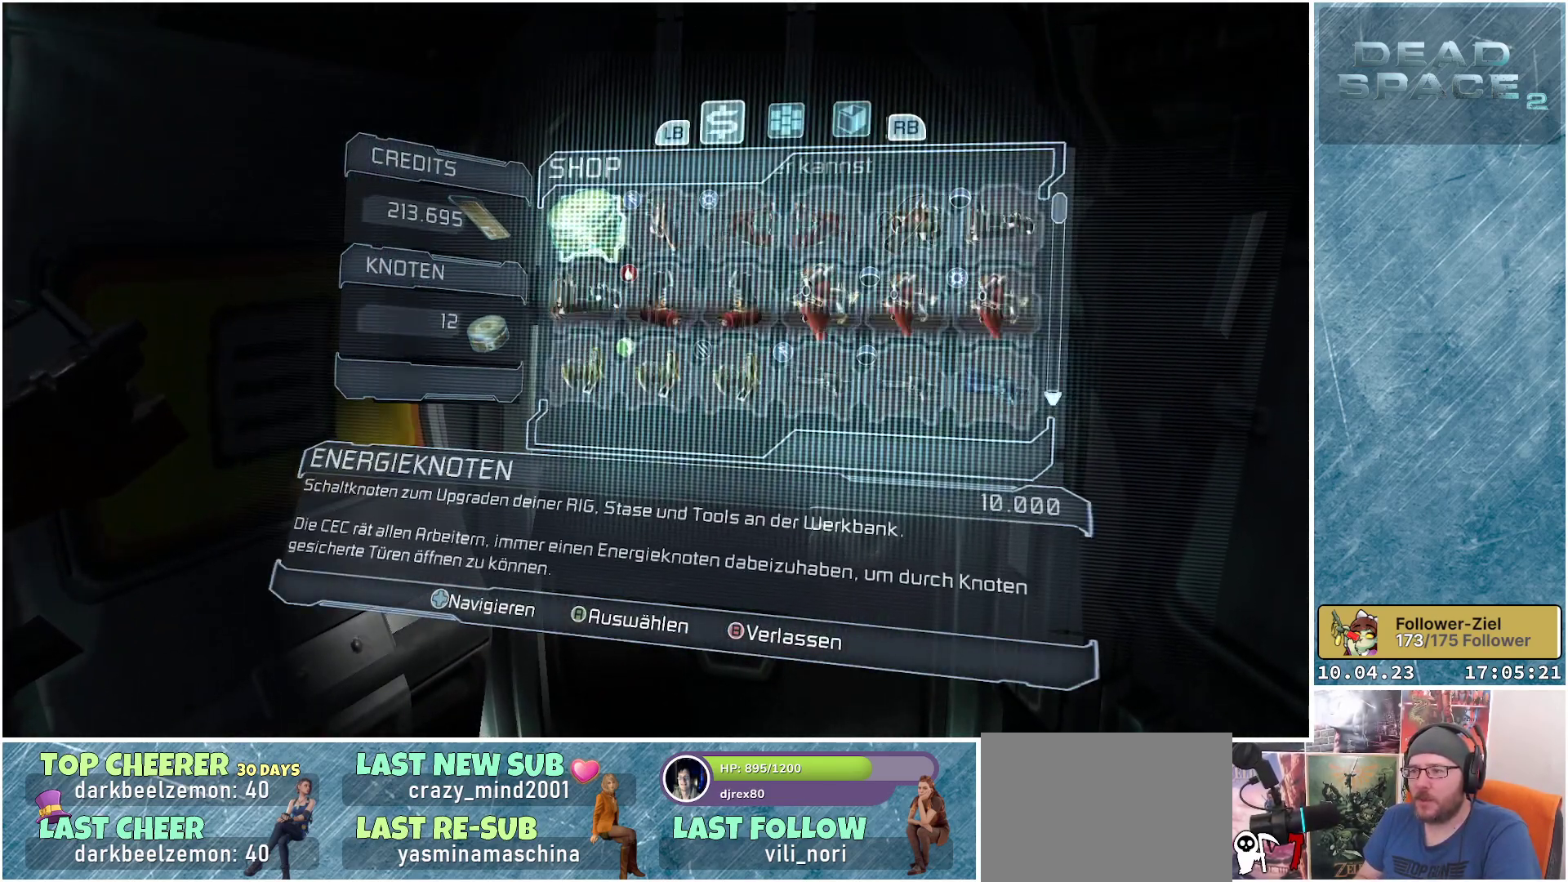
{"buttons": [], "left_stick": "center", "right_stick": "center", "events": []}
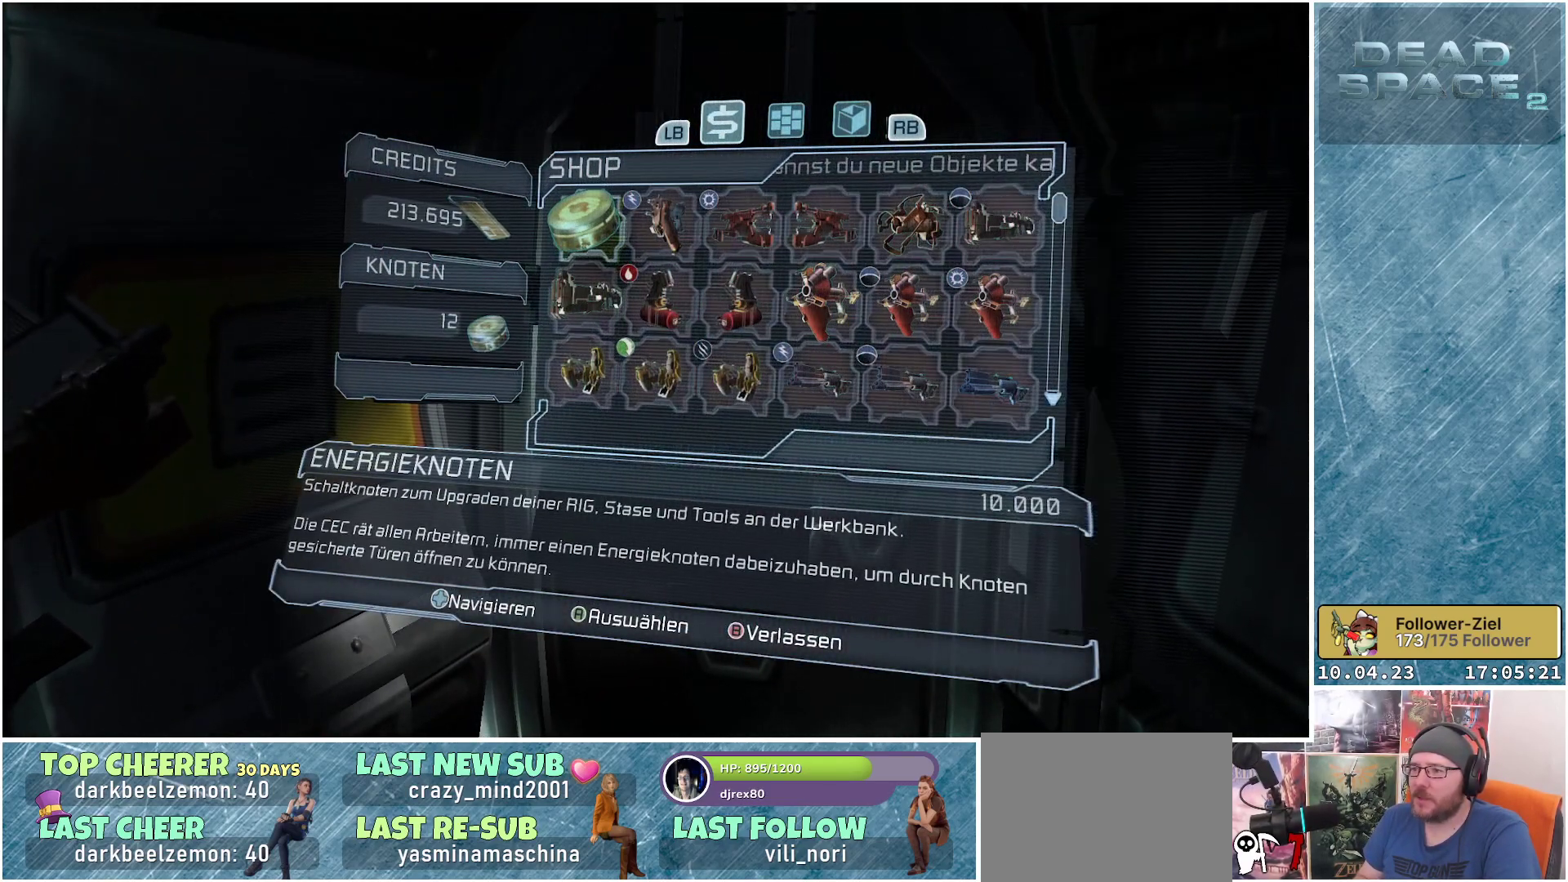
{"buttons": [], "left_stick": "center", "right_stick": "center", "events": [[167, "R1", "down"], [317, "R1", "up"]]}
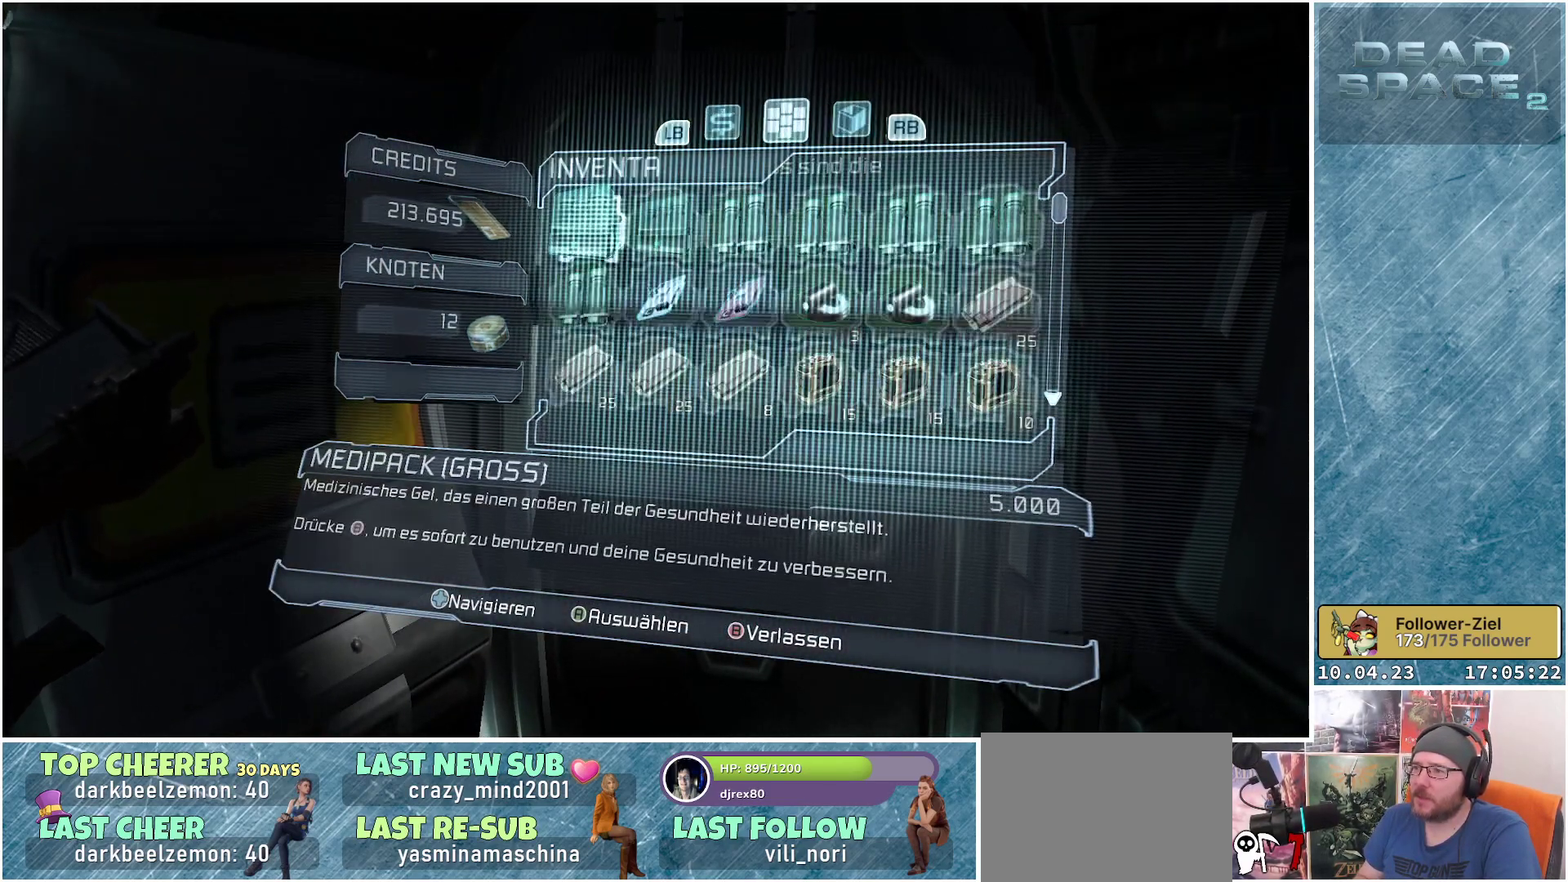
{"buttons": [], "left_stick": "center", "right_stick": "center", "events": []}
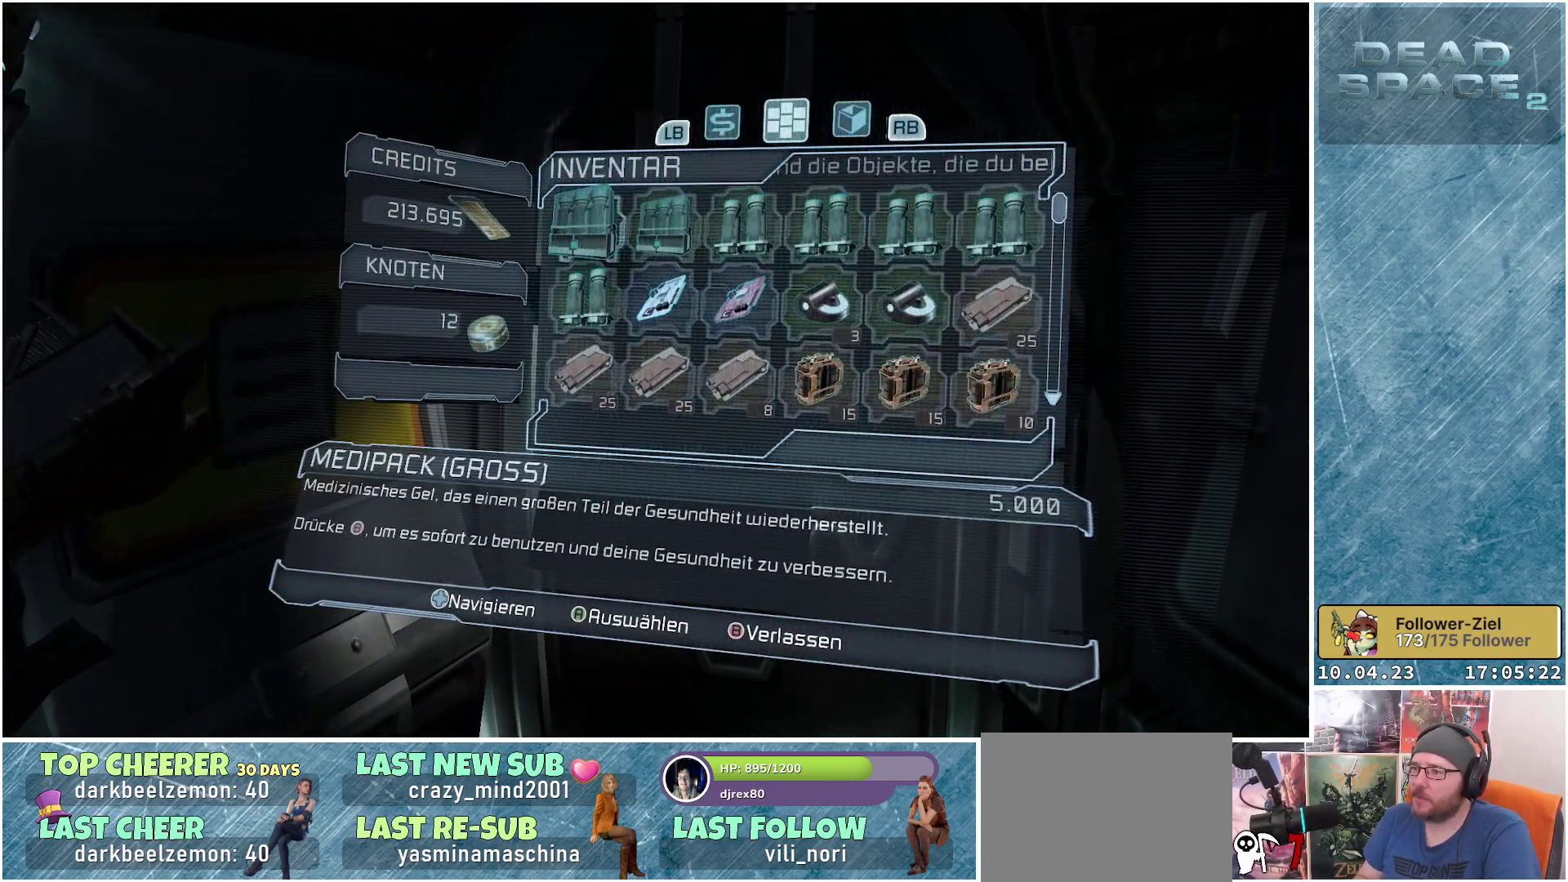
{"buttons": [], "left_stick": "center", "right_stick": "center", "events": []}